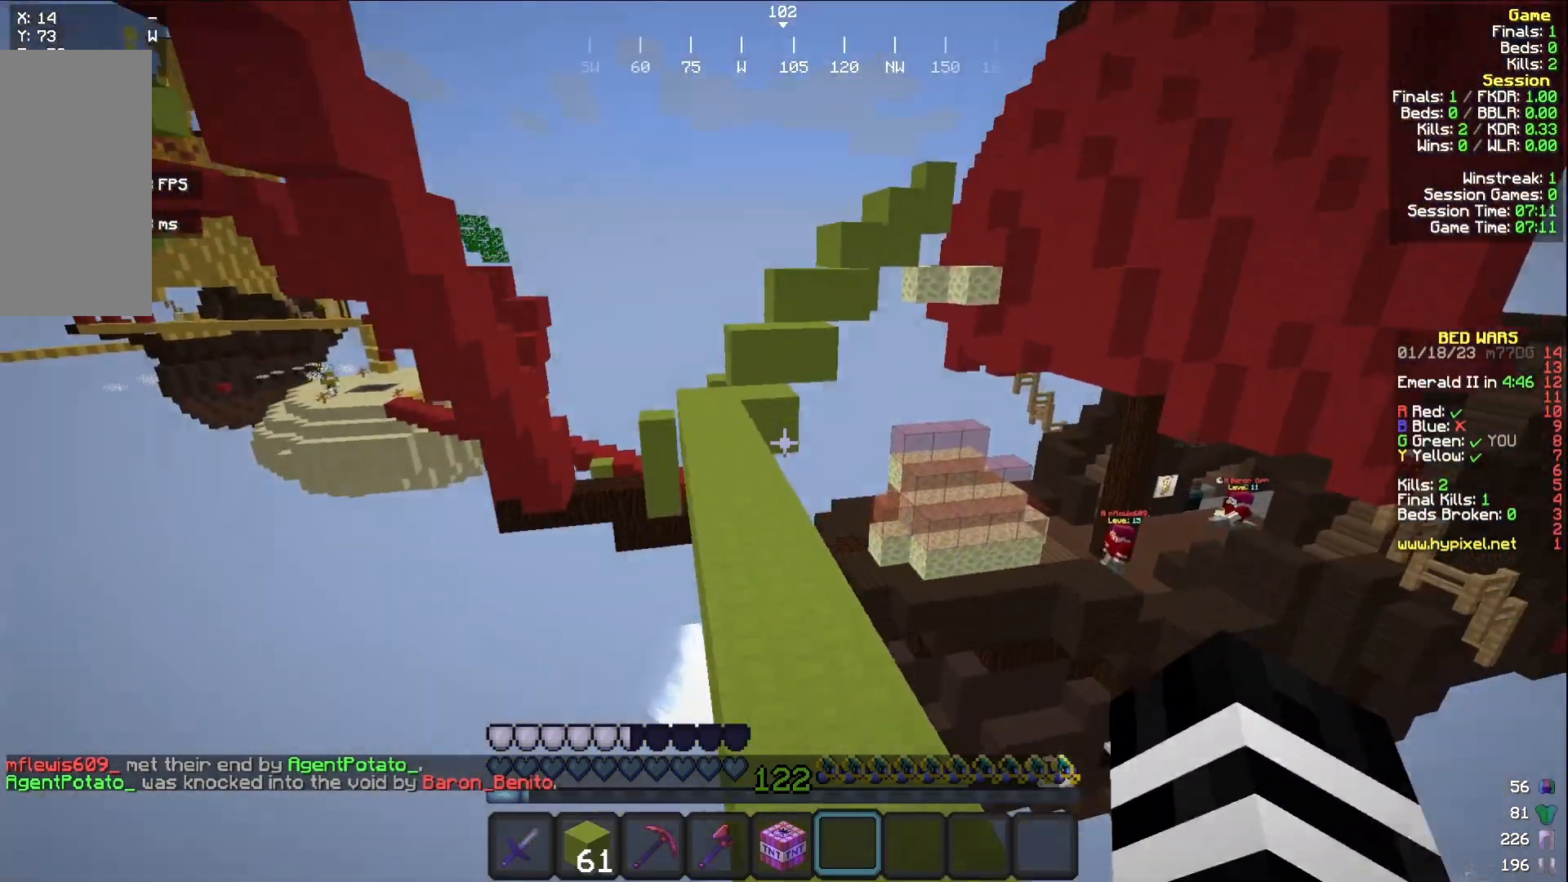
Gameplay with keyboard and mouse; each line is a JSON object with the keys and mouse buttons held at the frame after it. "events" lists presses ("down") and releases ("up") of "a", "d", "s", "w", "mouse_left" and "mouse_right" between this image and that frame as [ms after this image, input, new state], when the widget could be followed in between. "mouse_left", "mouse_right" = the "left", "right" buttons of the "mouse" list. No other keys are recorded. Fast repeated clicks can show as one long hold. Mouse movement is not recorded.
{"keys": [], "mouse": [], "events": [[17, "a", "down"], [483, "a", "up"], [500, "w", "up"]]}
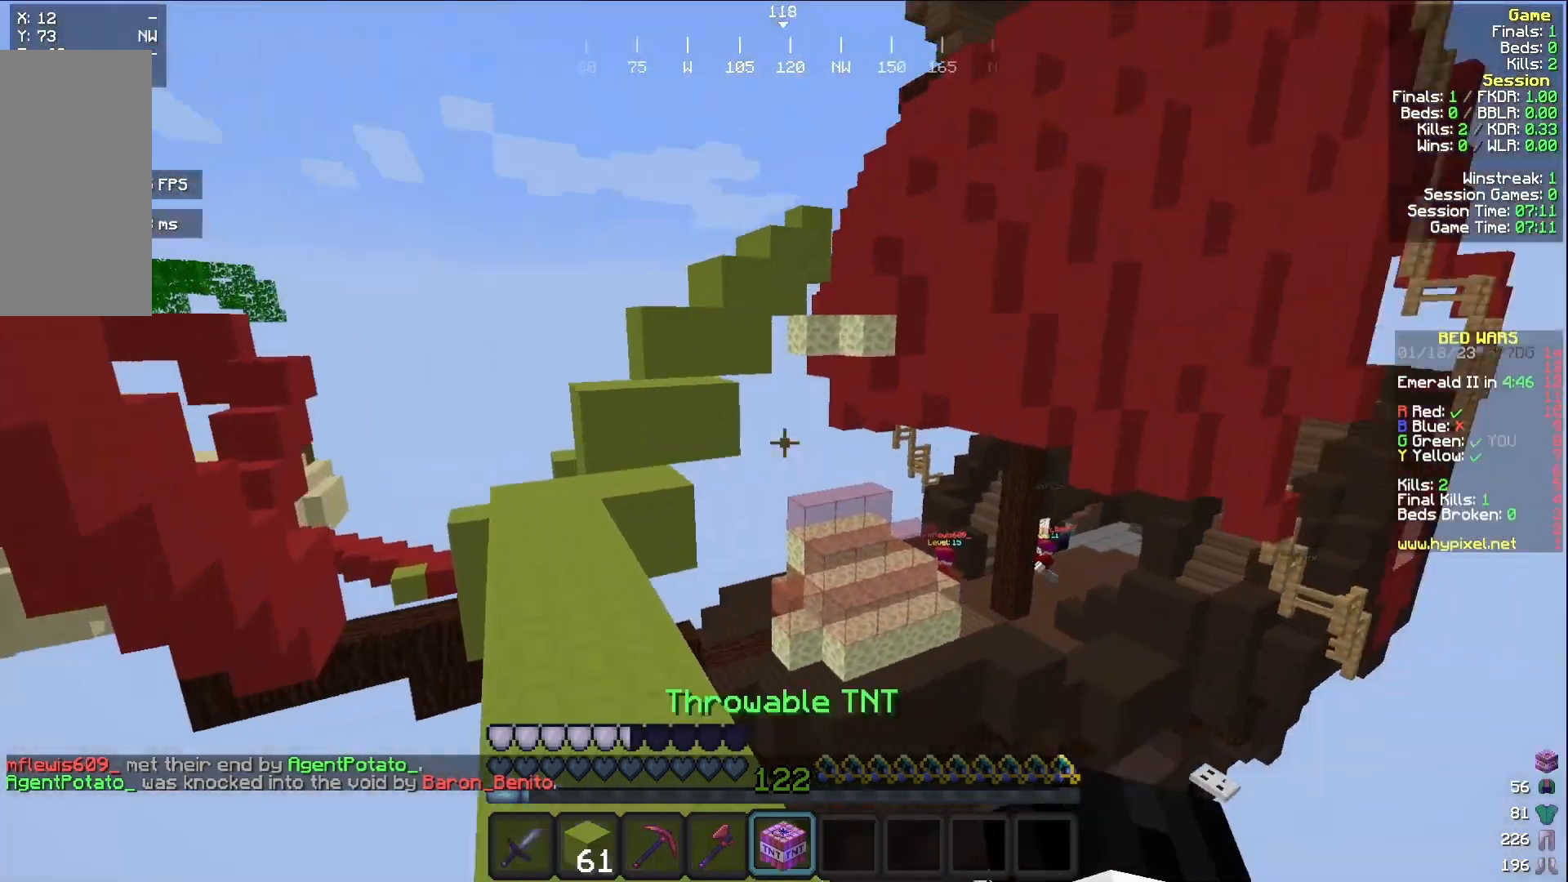
{"keys": [], "mouse": ["right"], "events": [[400, "mouse_right", "down"]]}
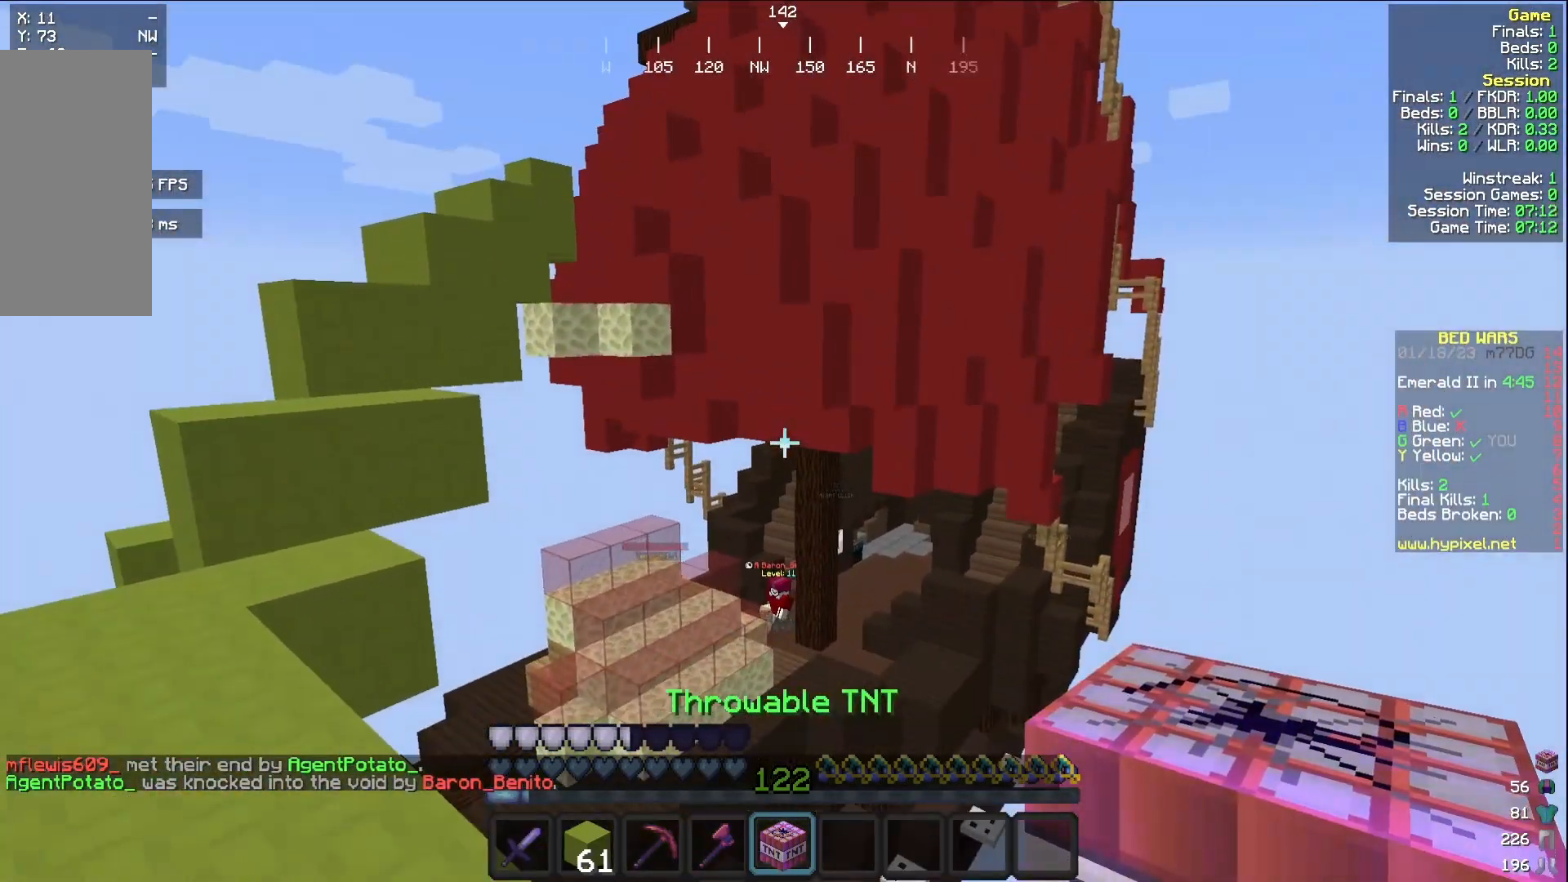
{"keys": [], "mouse": [], "events": [[50, "mouse_right", "up"]]}
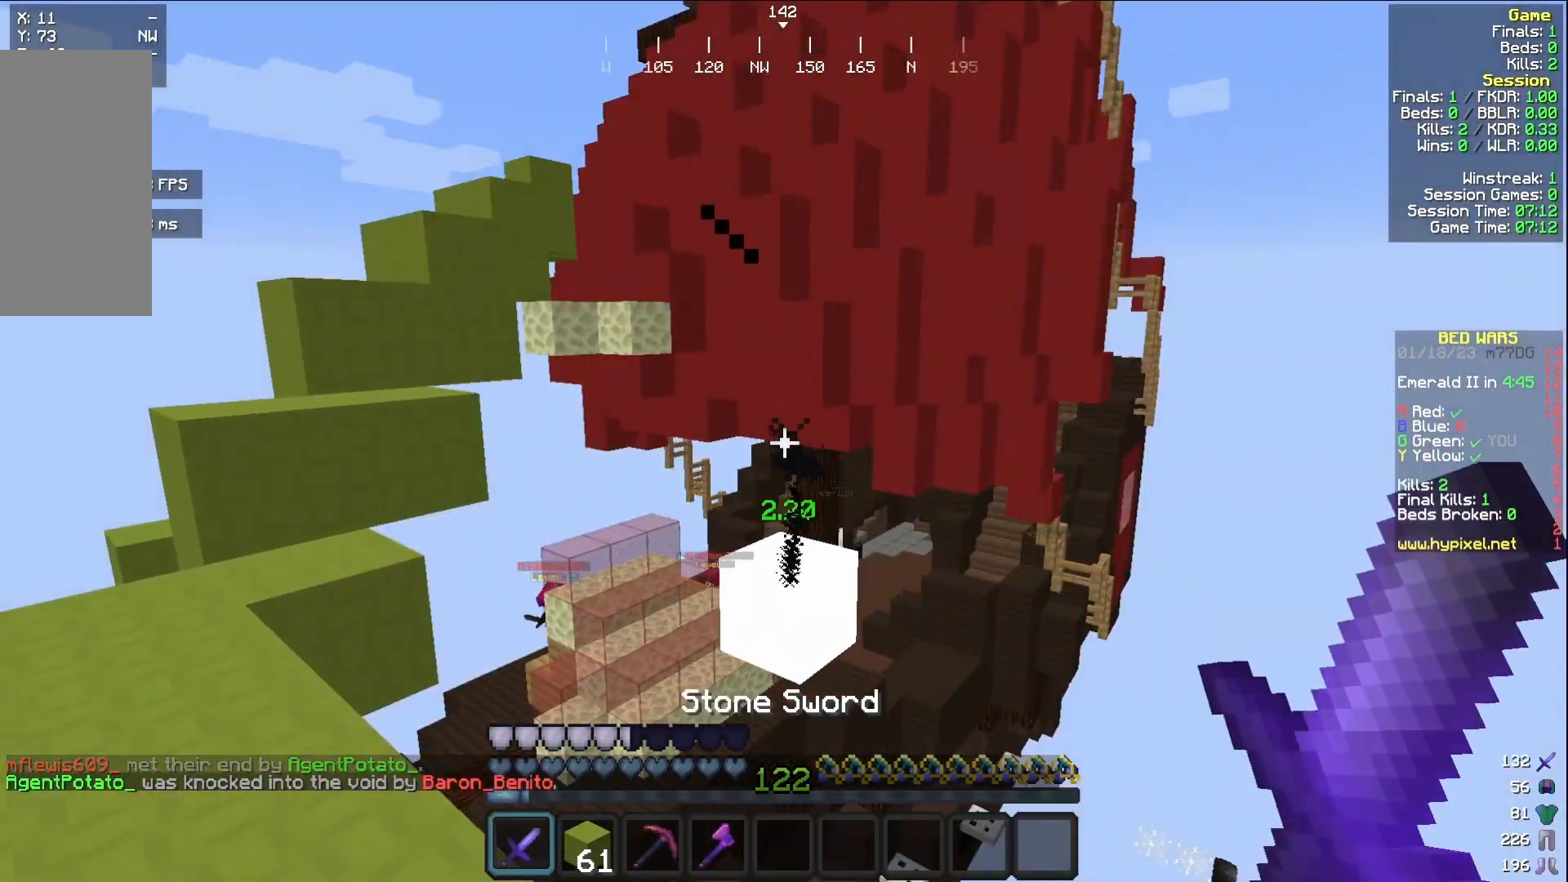
{"keys": [], "mouse": [], "events": []}
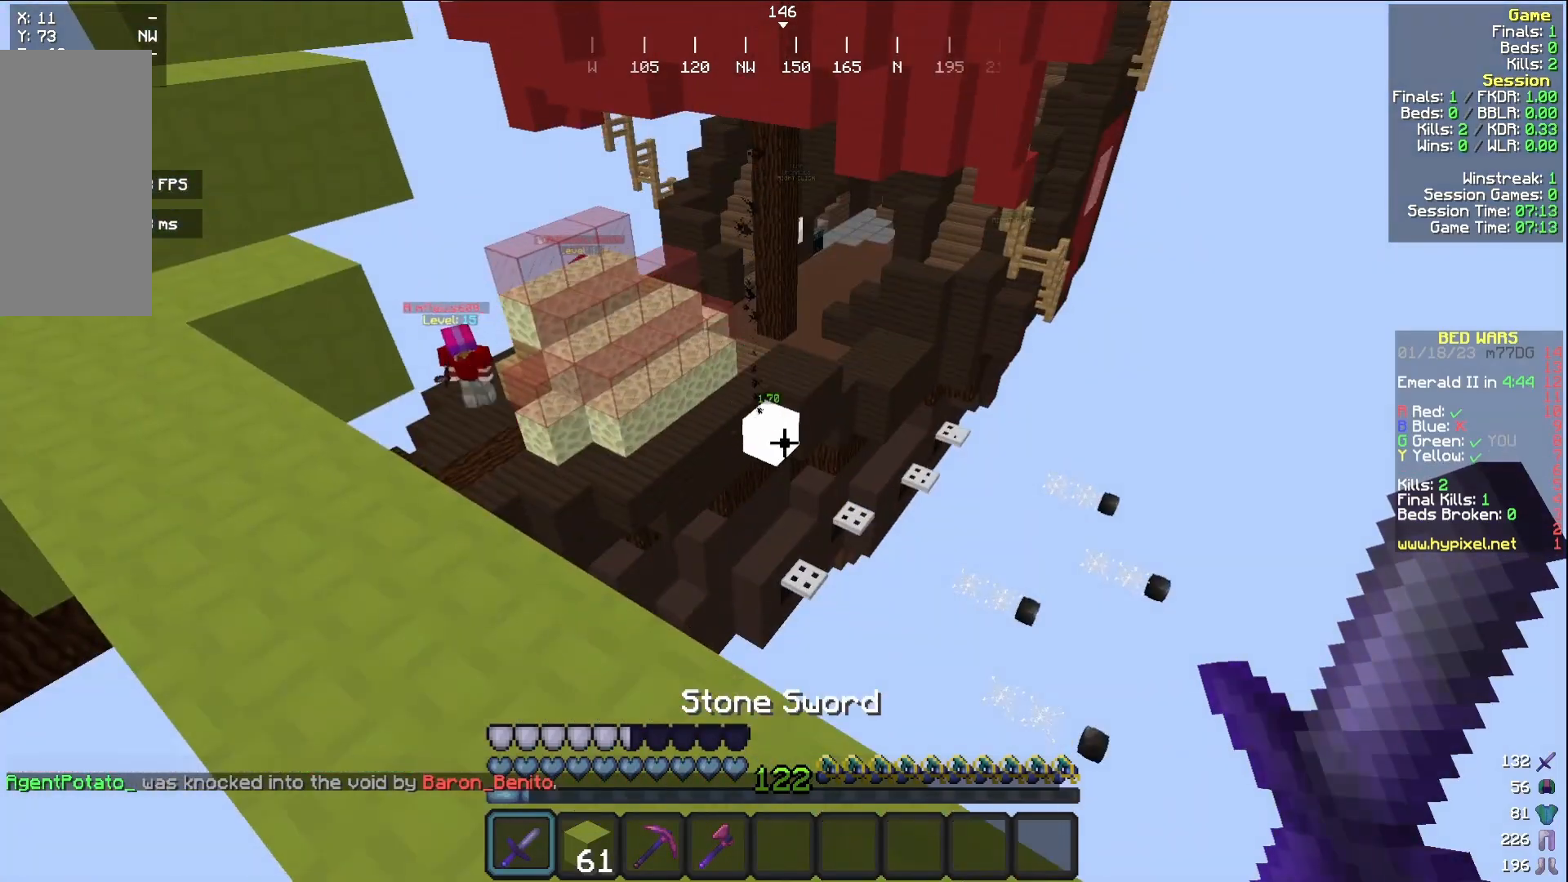
{"keys": [], "mouse": [], "events": []}
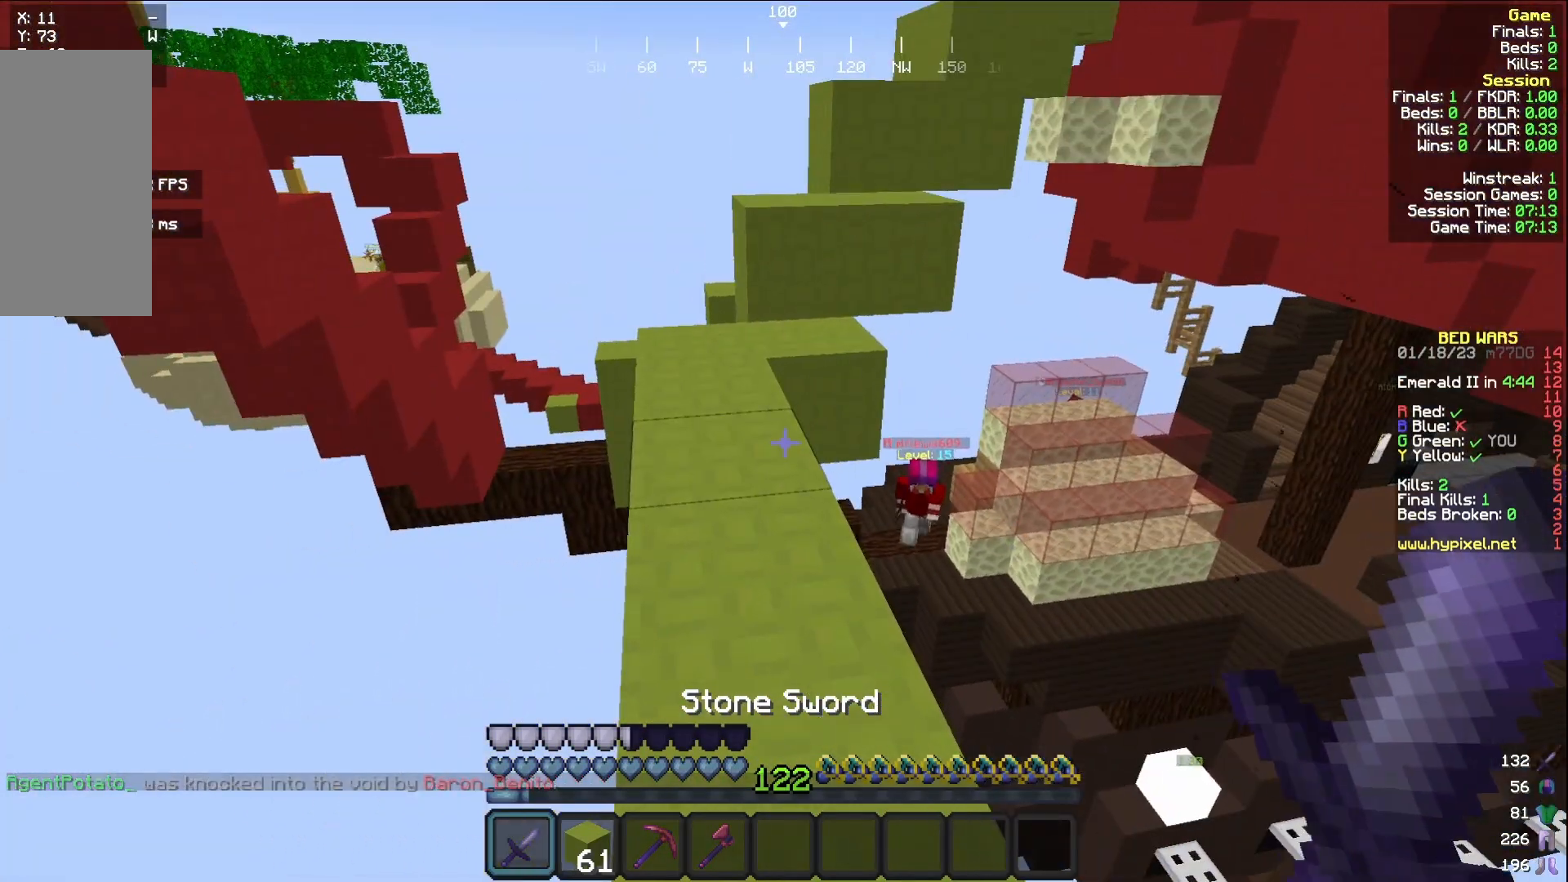
{"keys": [], "mouse": [], "events": [[67, "w", "down"], [500, "w", "up"]]}
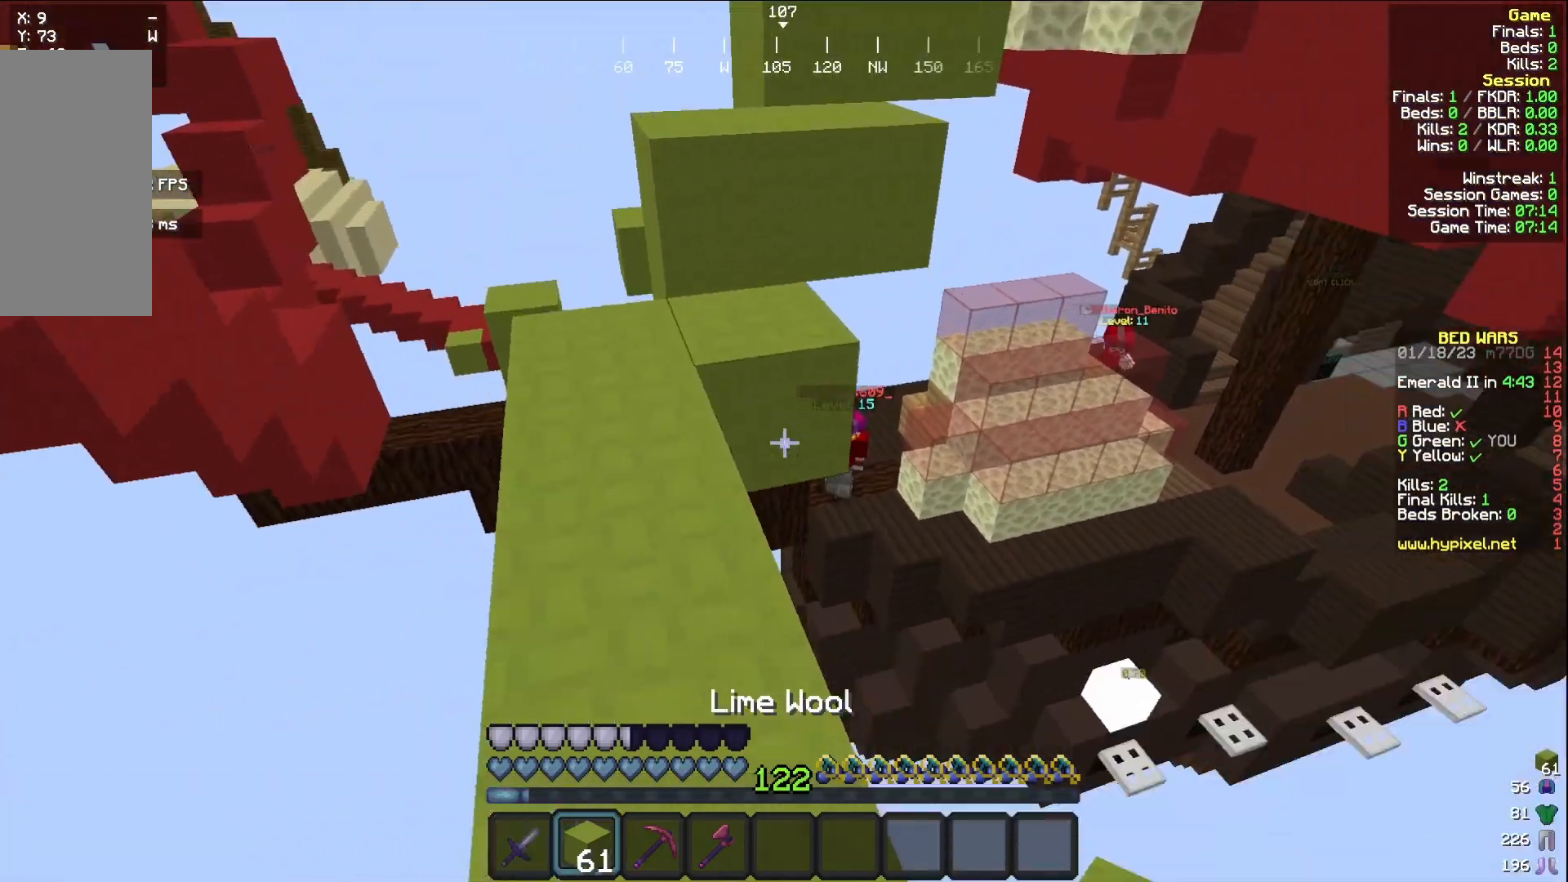
{"keys": [], "mouse": [], "events": []}
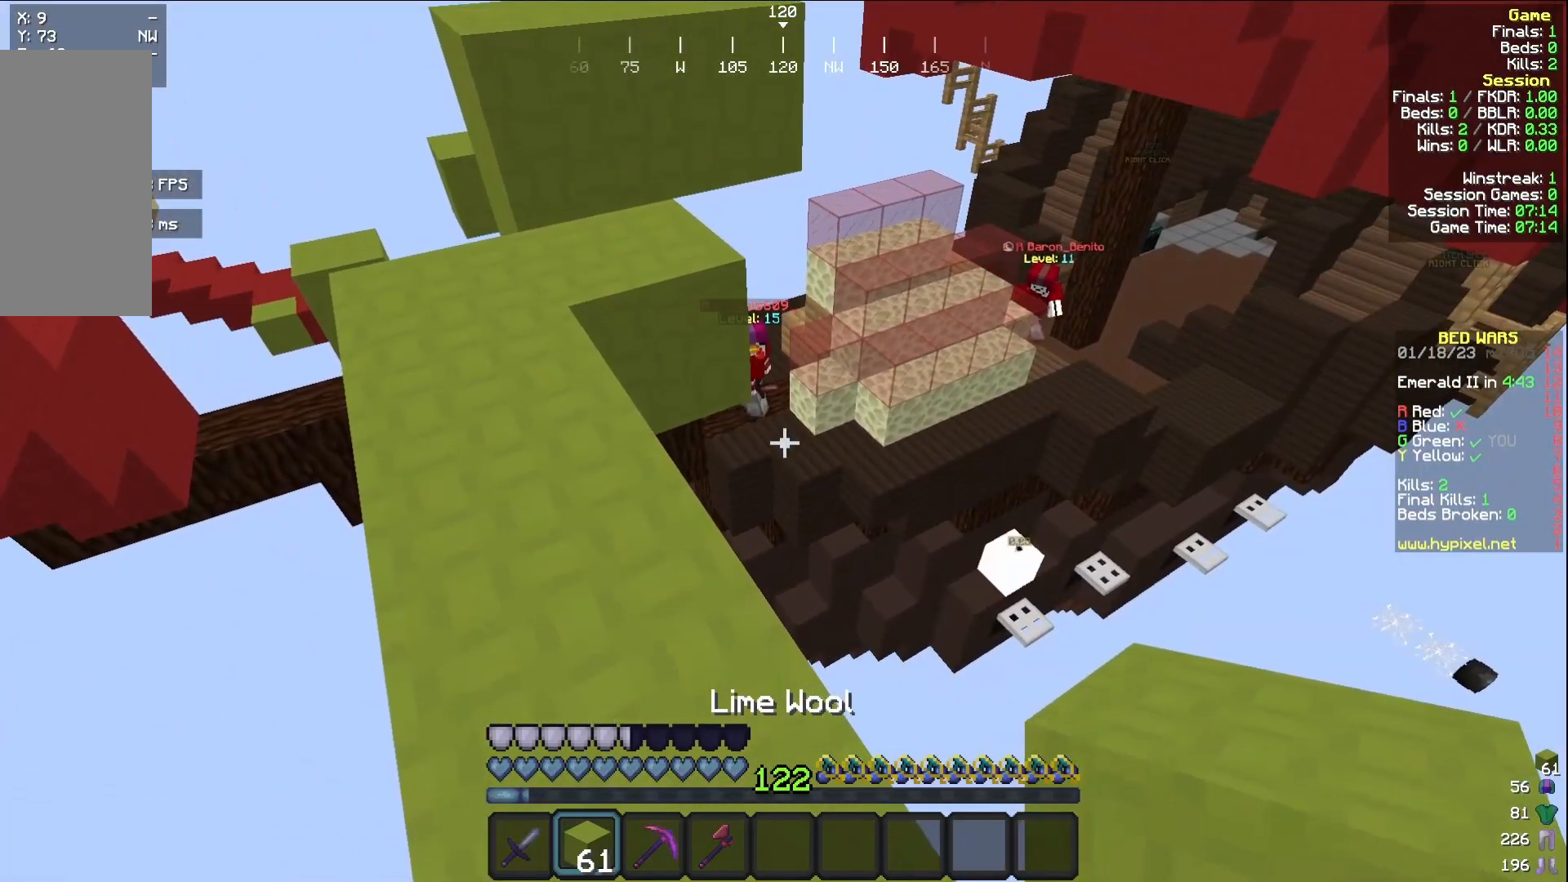
{"keys": ["a", "w"], "mouse": [], "events": [[150, "w", "down"], [183, "a", "down"]]}
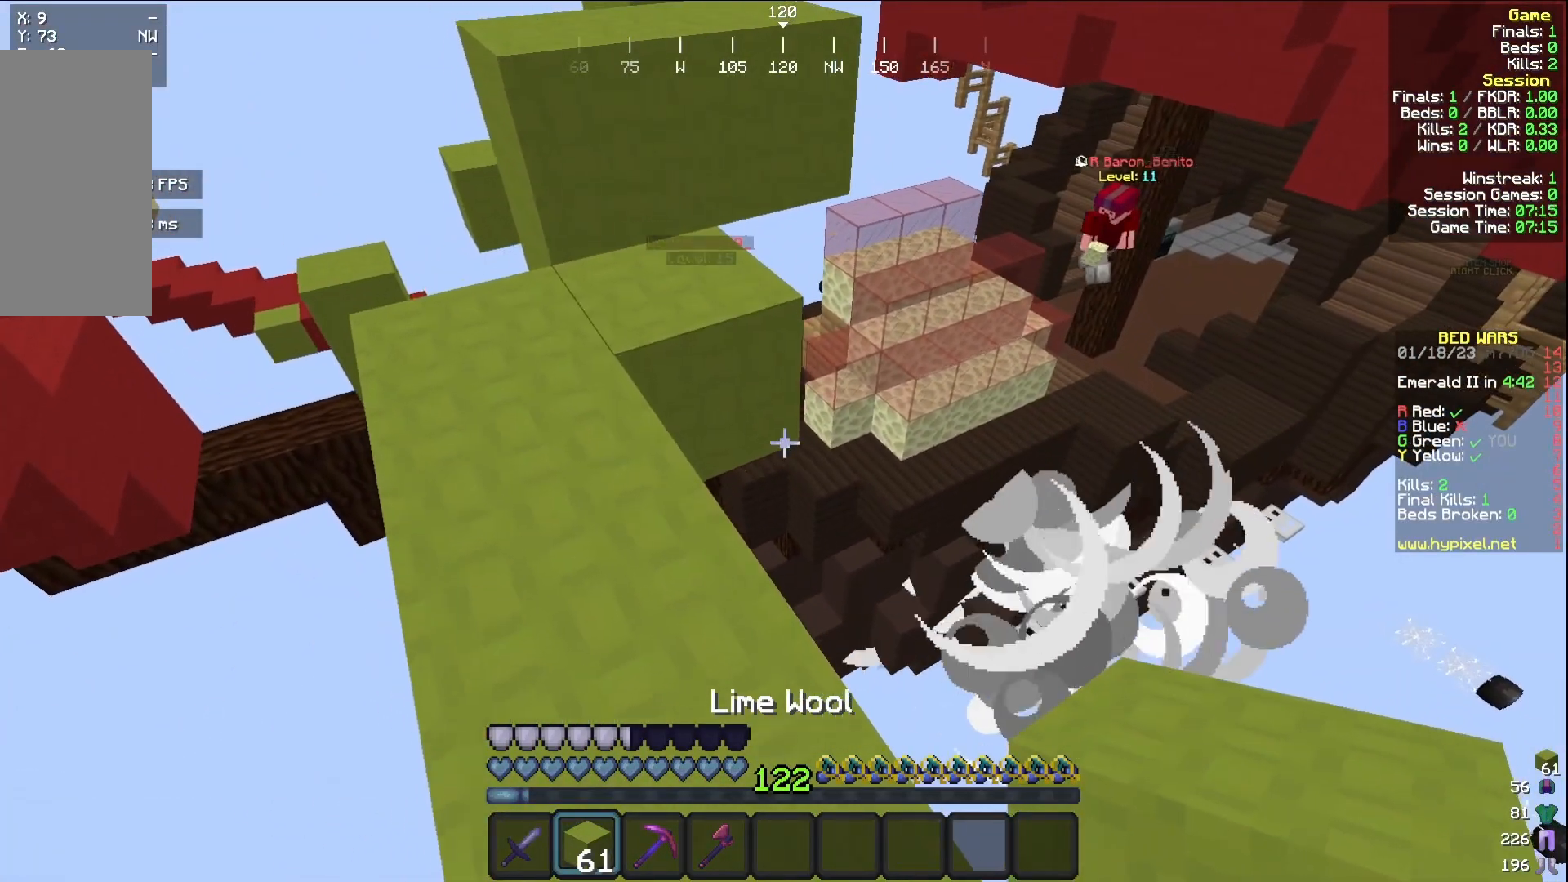
{"keys": ["a", "w"], "mouse": [], "events": [[217, "a", "up"], [400, "a", "down"]]}
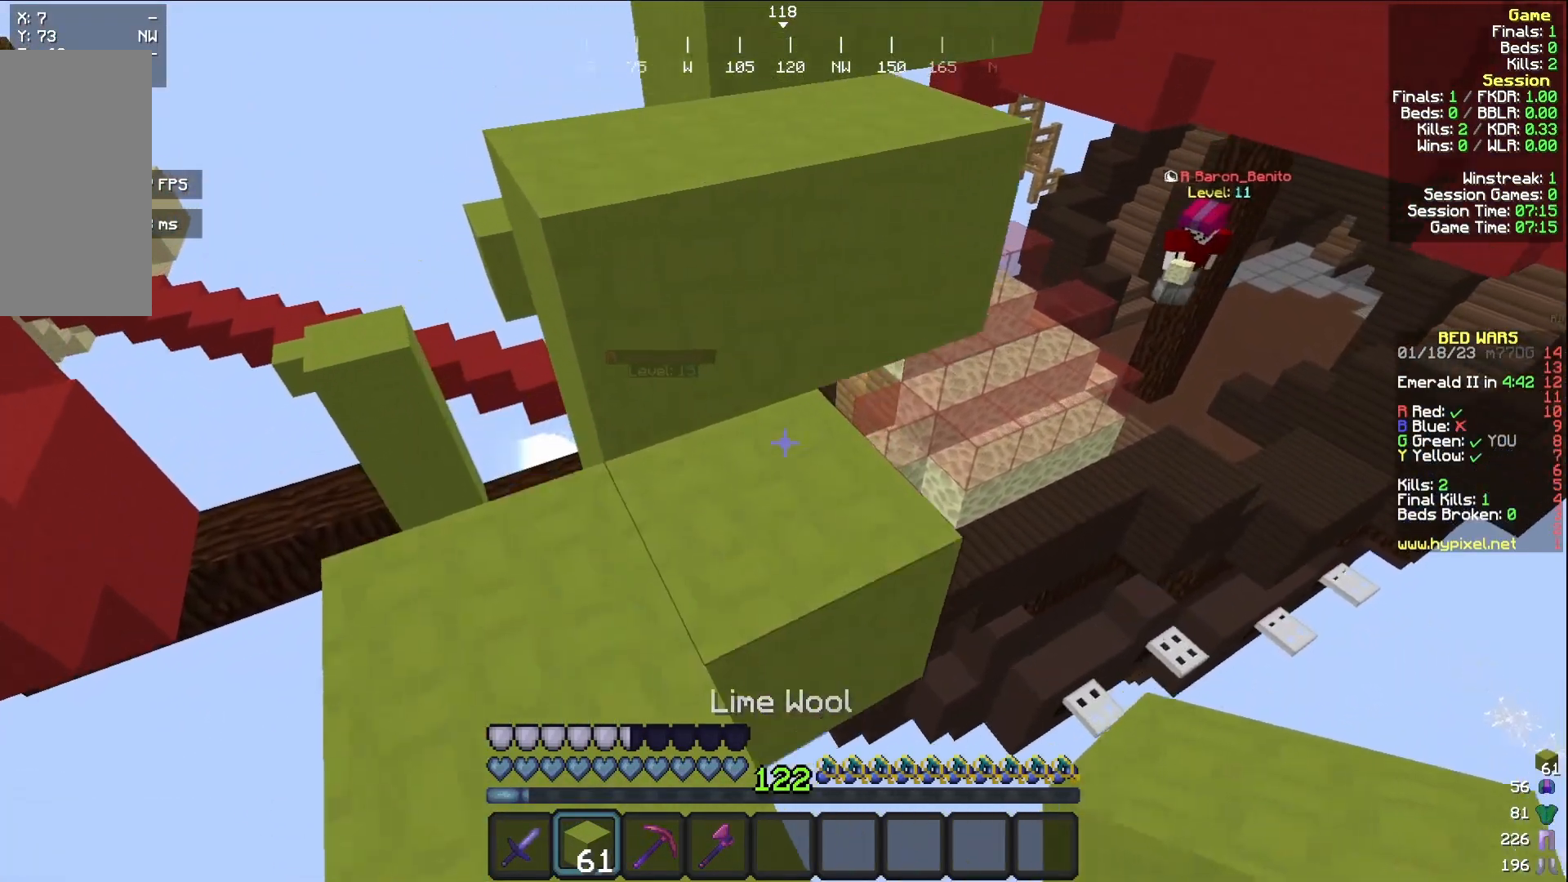
{"keys": ["w"], "mouse": [], "events": [[50, "w", "up"], [67, "a", "up"], [317, "w", "down"]]}
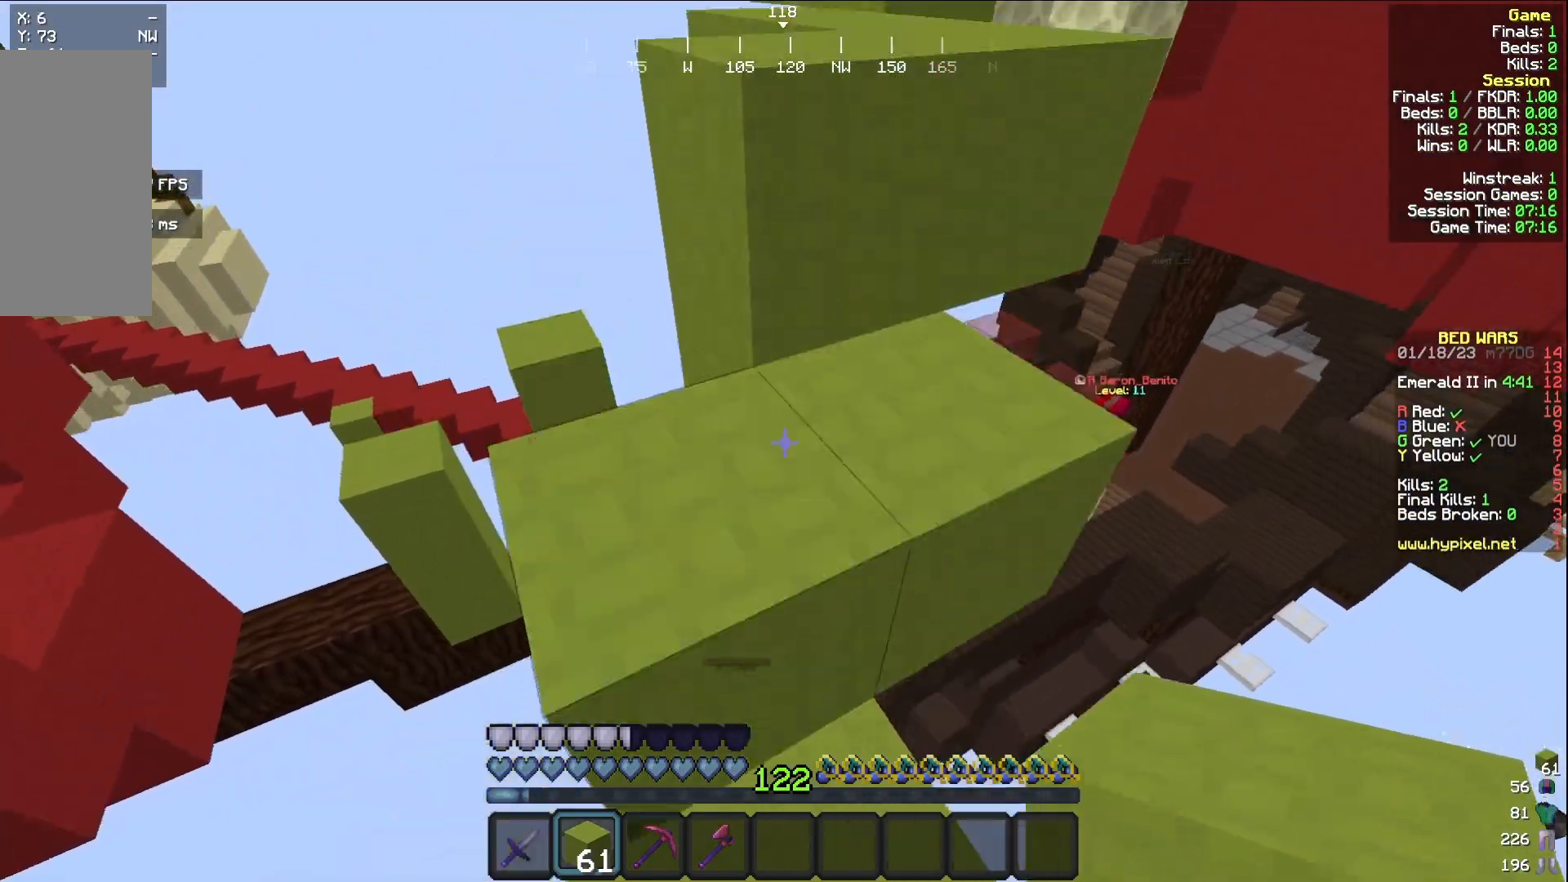
{"keys": ["w"], "mouse": [], "events": [[50, "w", "up"], [383, "a", "down"], [383, "w", "down"], [483, "a", "up"]]}
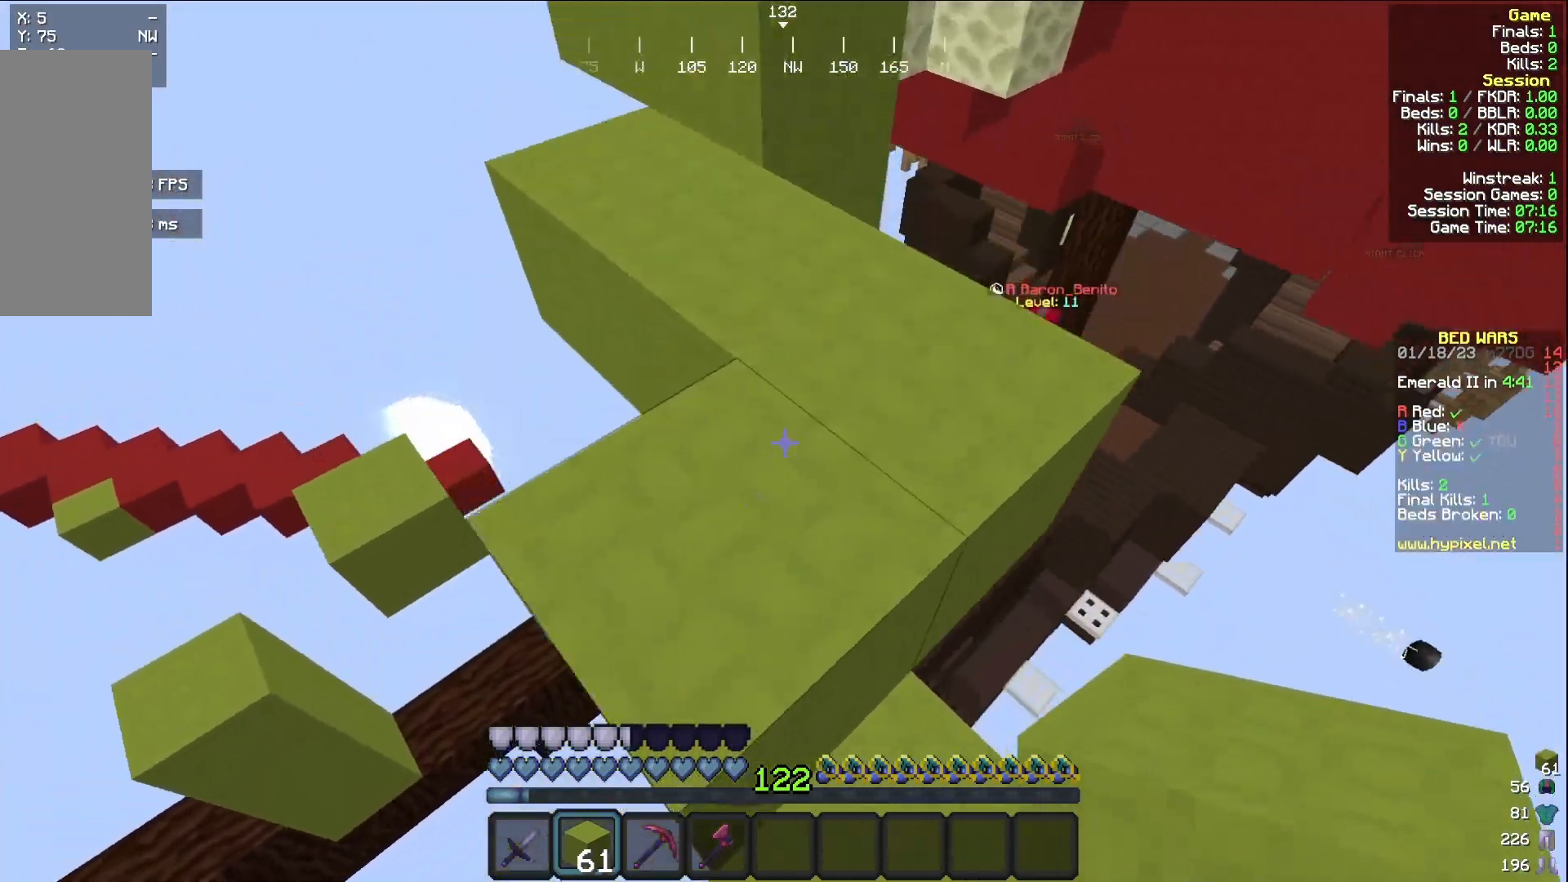
{"keys": [], "mouse": [], "events": [[433, "w", "up"]]}
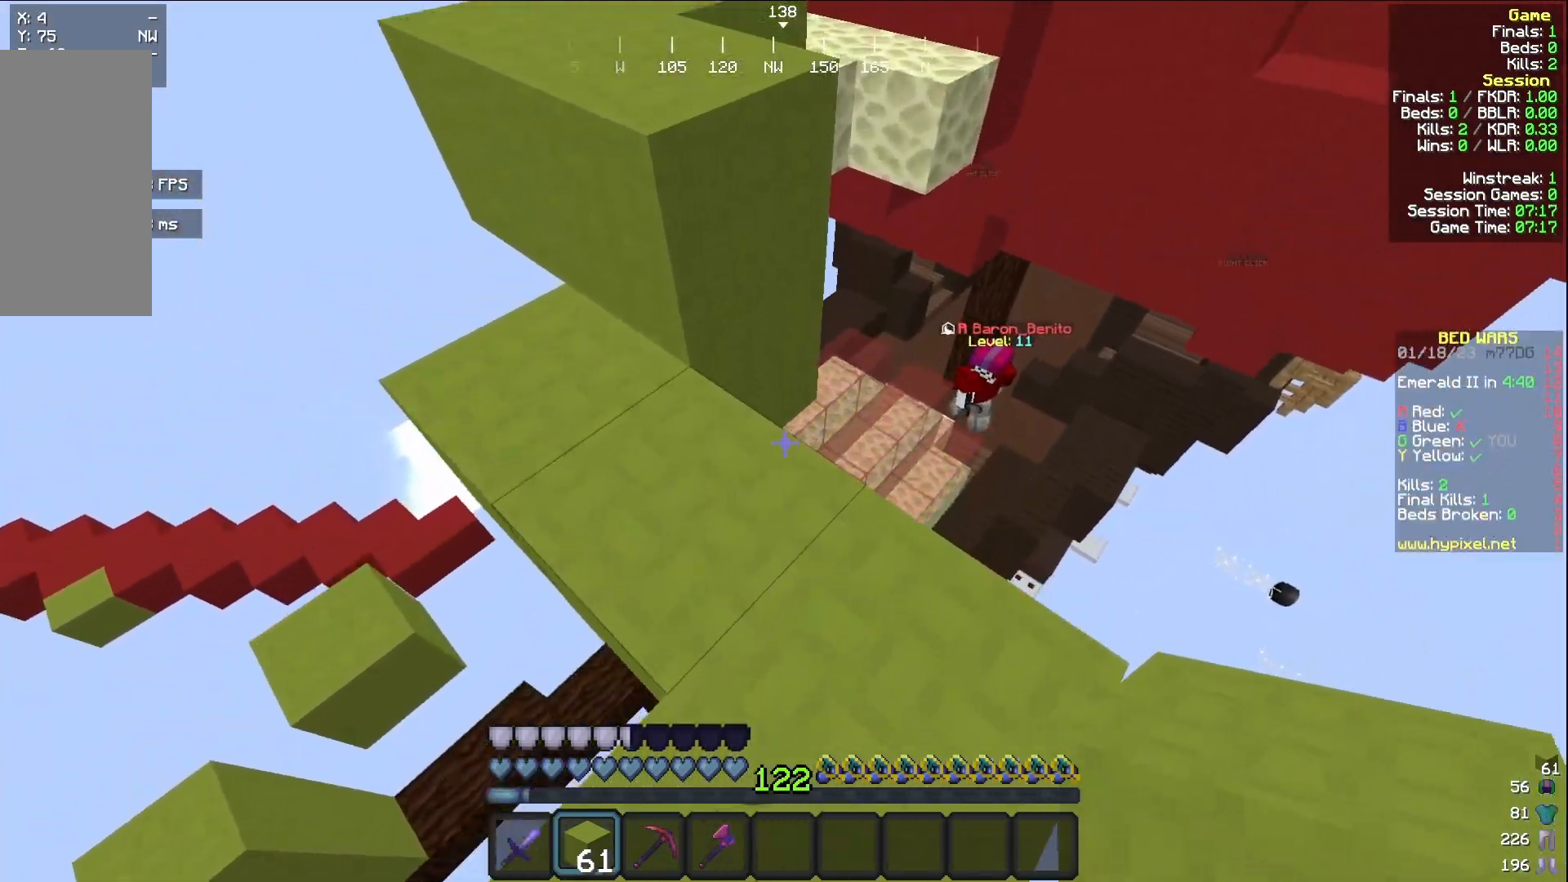
{"keys": ["w"], "mouse": [], "events": [[183, "a", "down"], [200, "w", "down"], [333, "a", "up"]]}
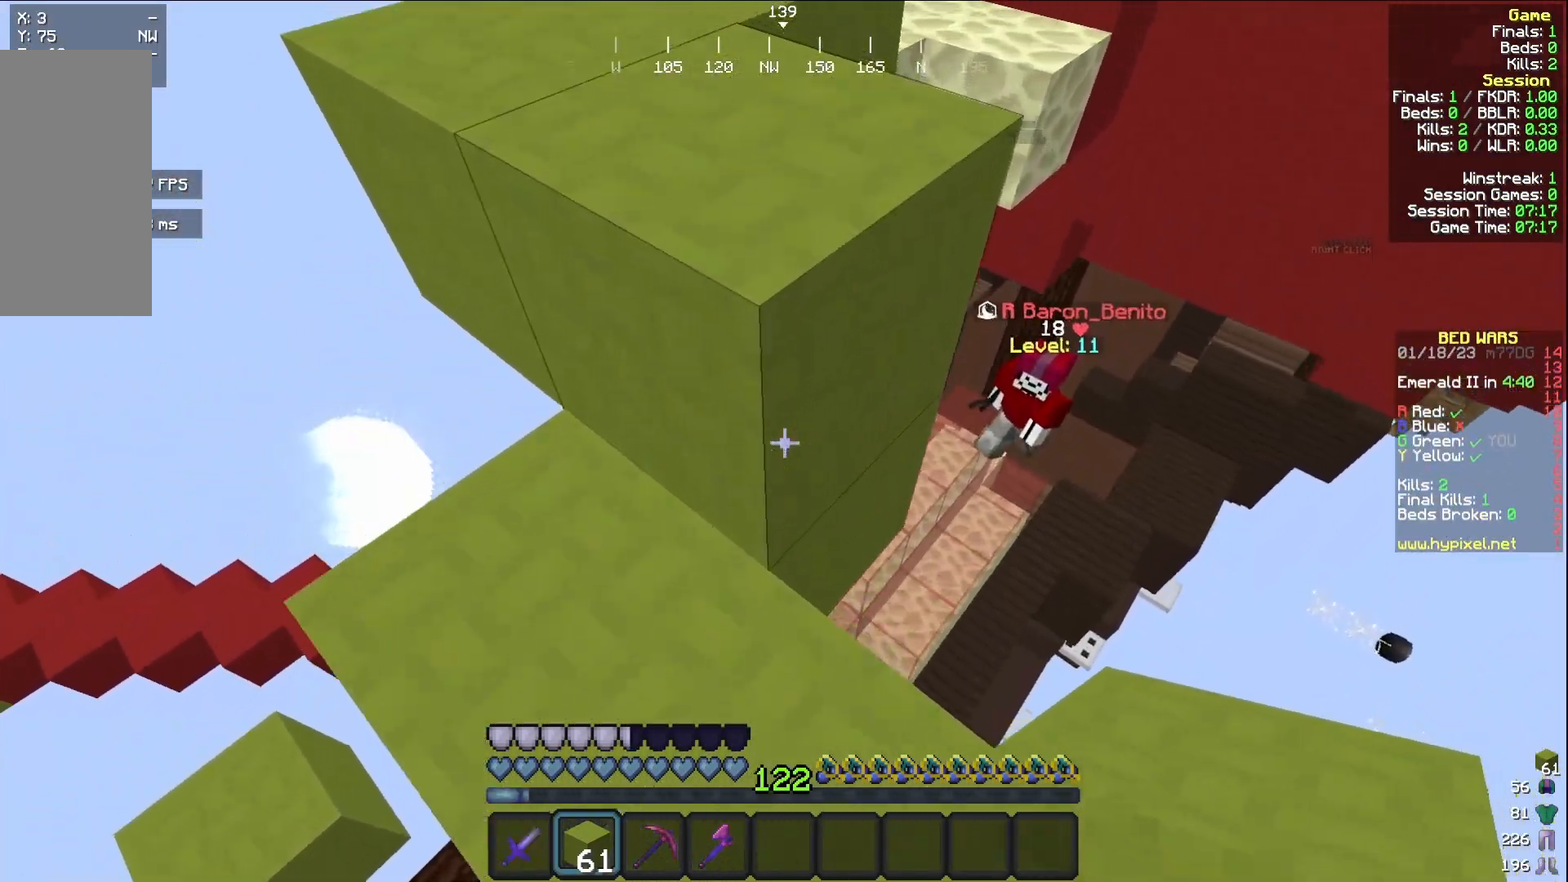
{"keys": ["w"], "mouse": [], "events": [[33, "a", "down"], [183, "a", "up"]]}
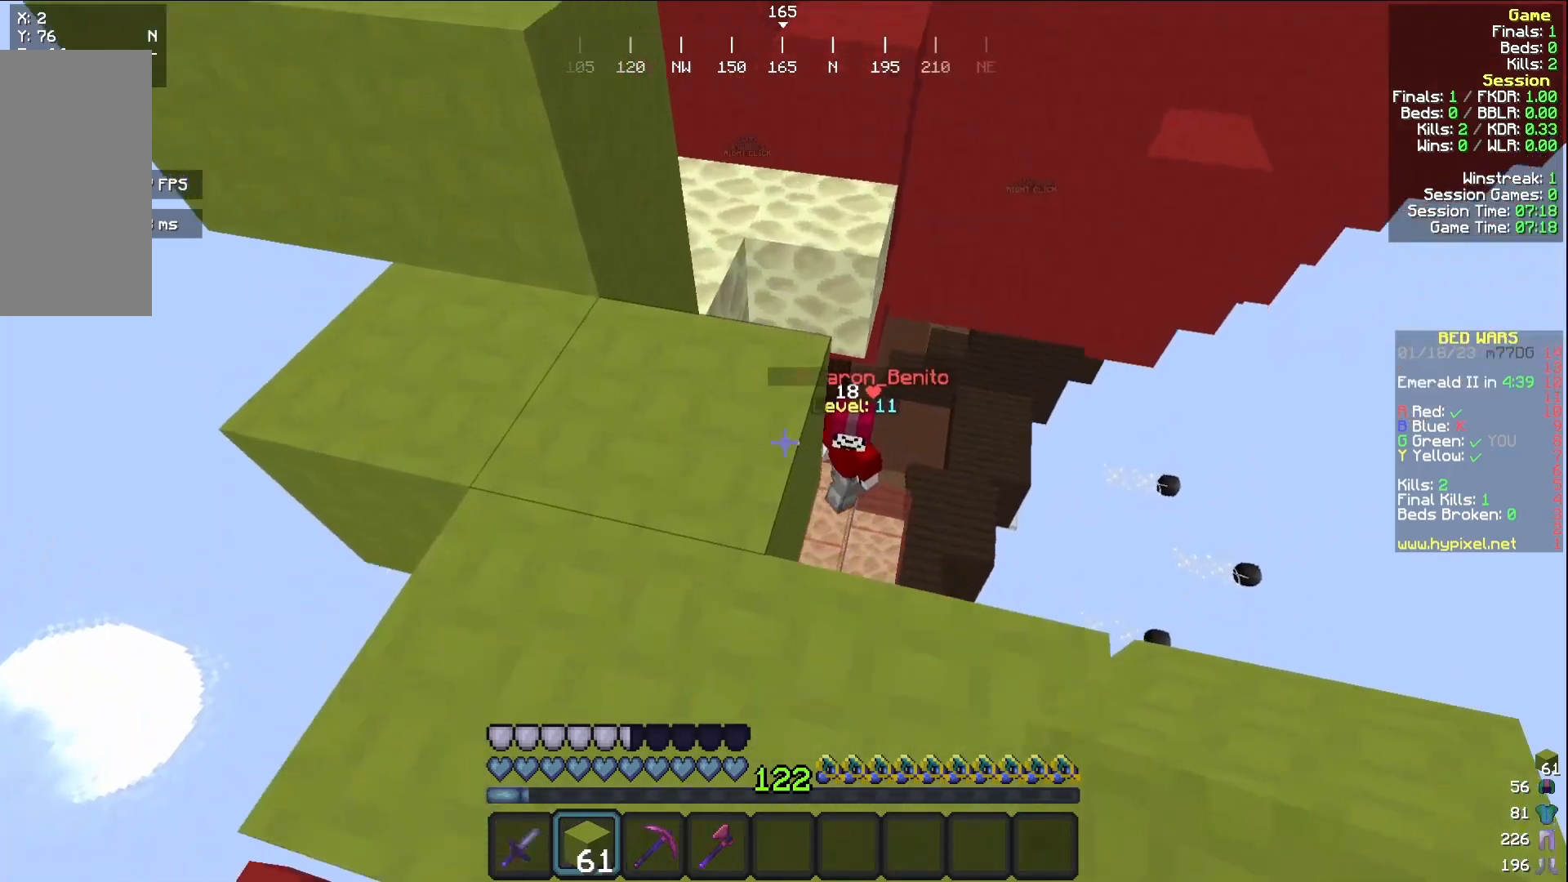
{"keys": [], "mouse": [], "events": [[133, "w", "up"]]}
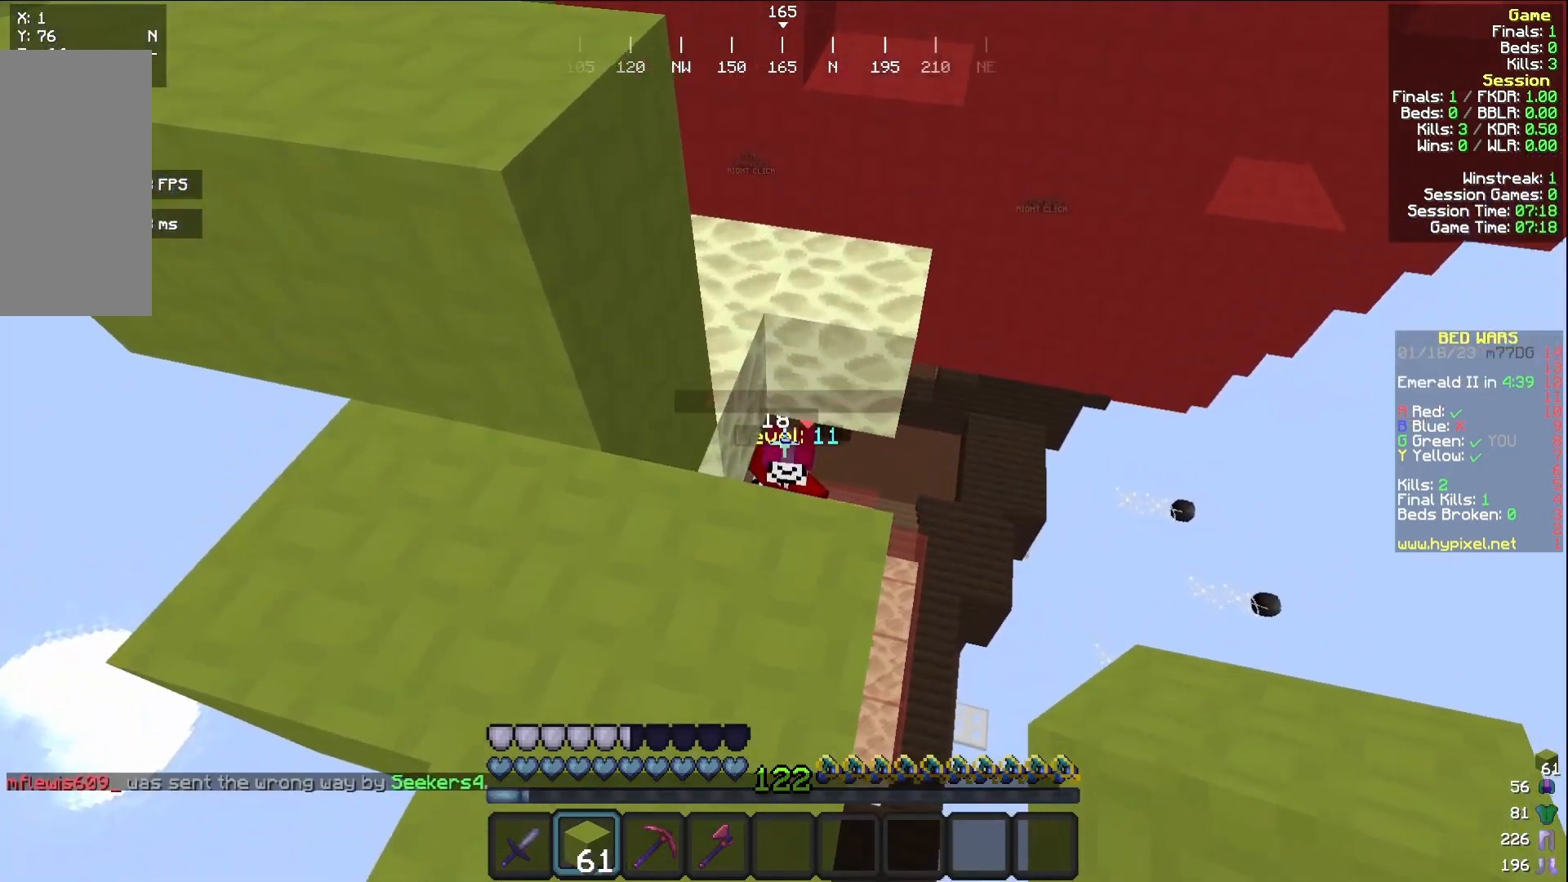
{"keys": [], "mouse": [], "events": [[317, "w", "down"], [433, "w", "up"]]}
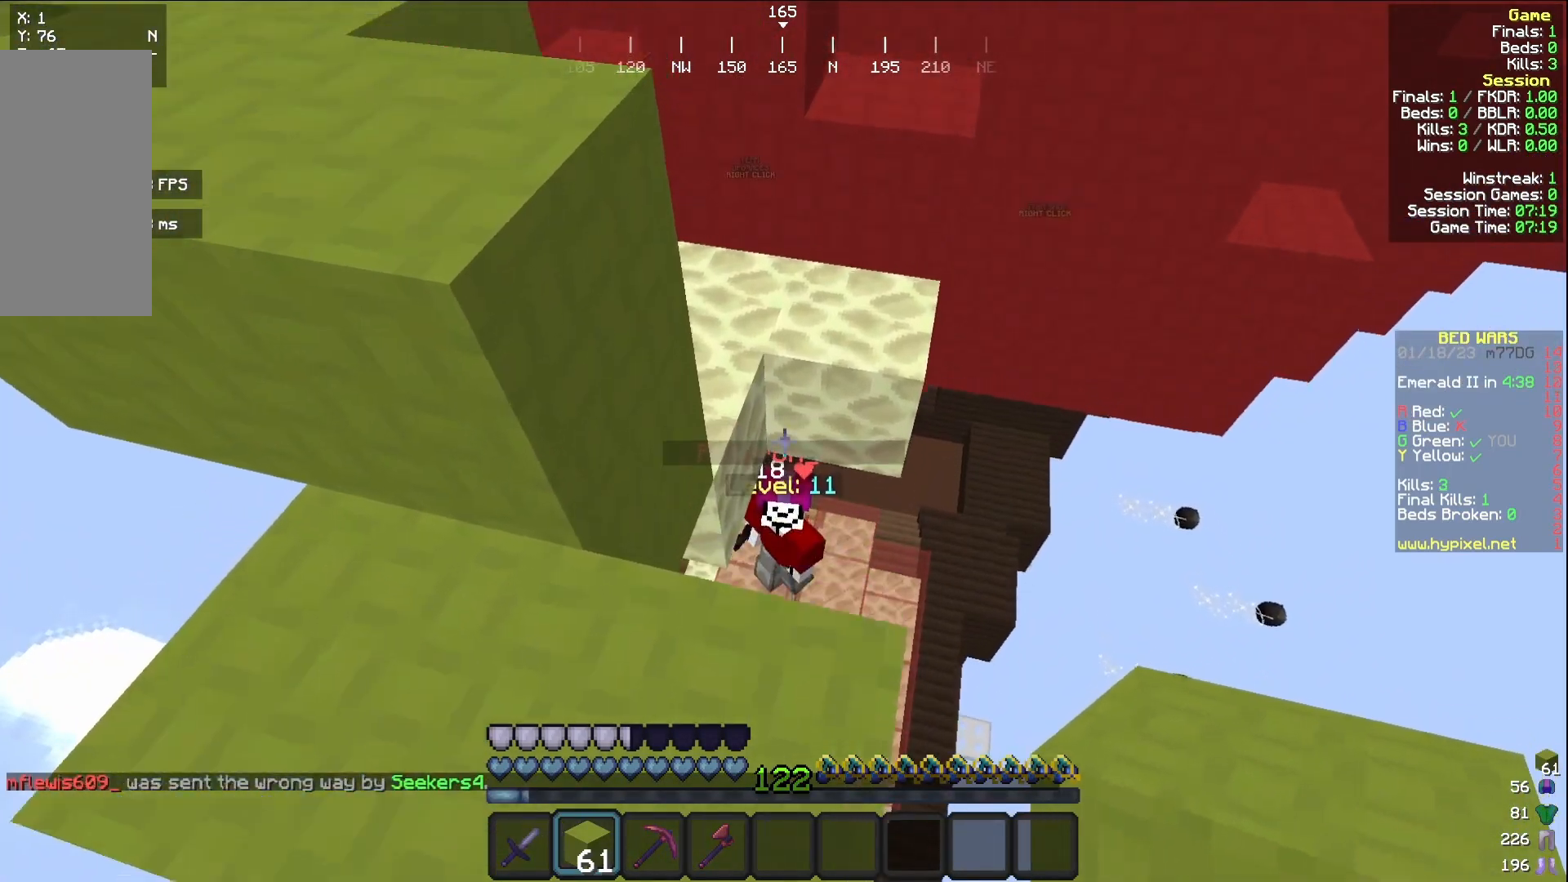
{"keys": ["w"], "mouse": [], "events": [[50, "mouse_right", "down"], [183, "mouse_right", "up"], [383, "w", "down"]]}
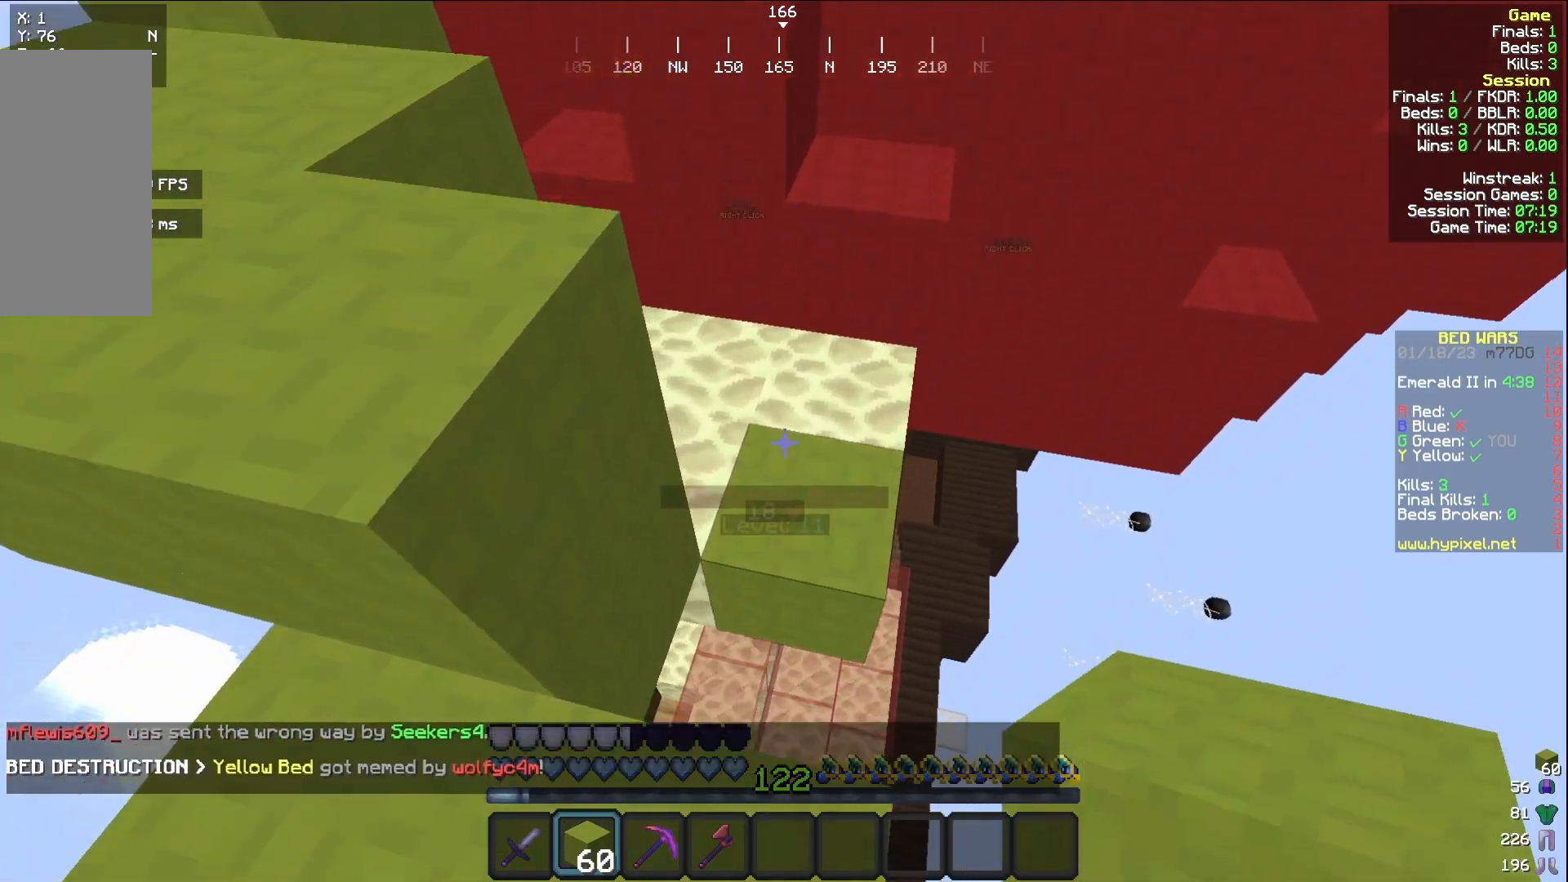
{"keys": [], "mouse": [], "events": [[233, "w", "up"], [317, "mouse_right", "down"], [400, "mouse_right", "up"]]}
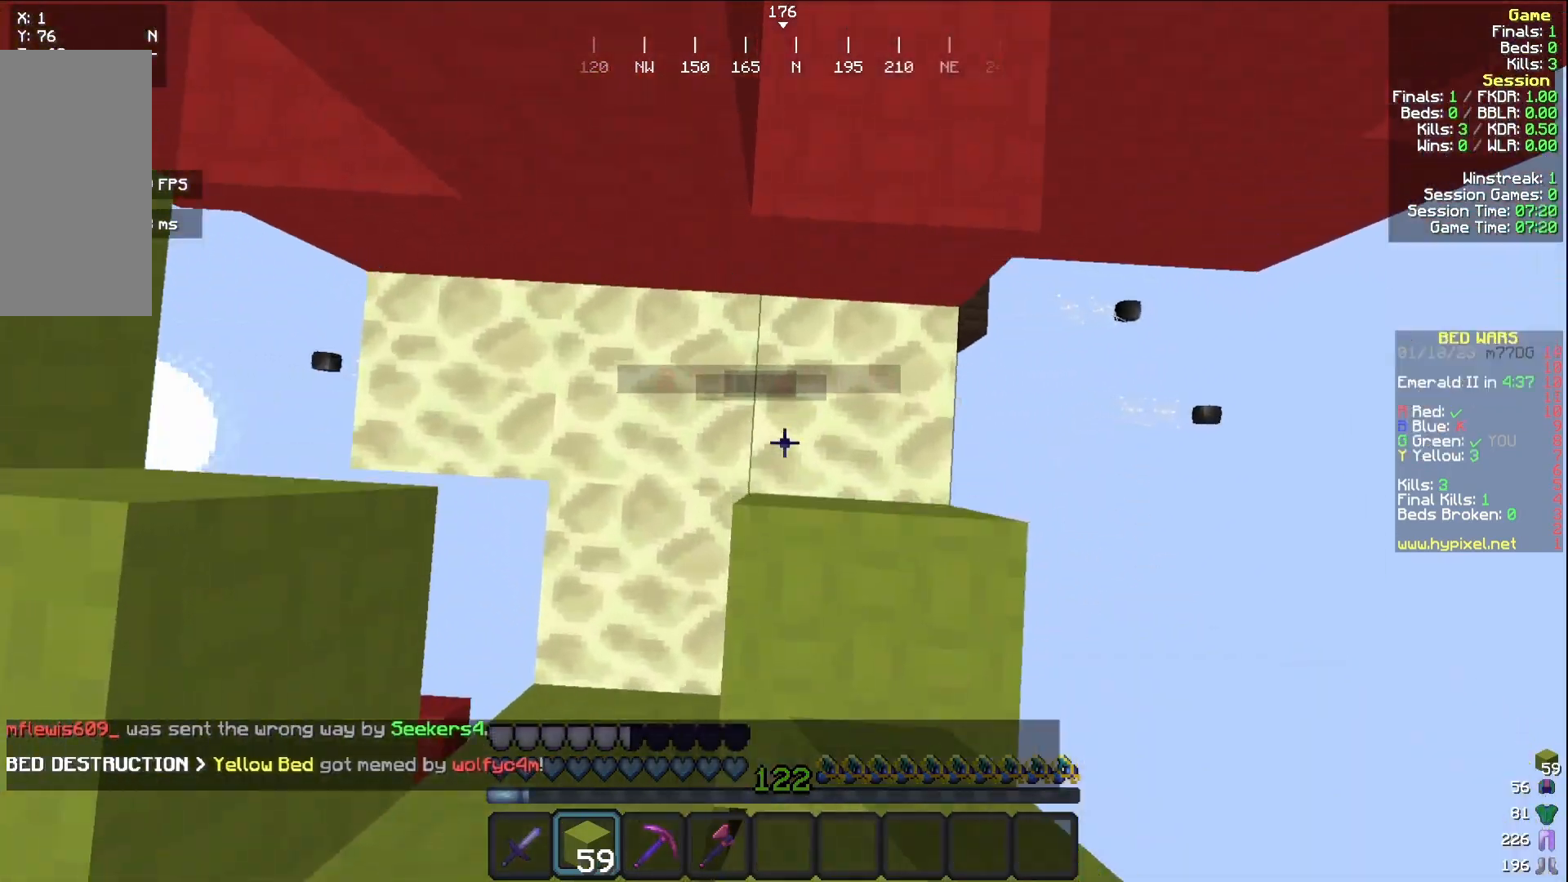
{"keys": [], "mouse": [], "events": [[17, "mouse_right", "down"], [133, "mouse_right", "up"], [183, "mouse_right", "down"], [200, "a", "down"], [283, "mouse_right", "up"], [333, "mouse_right", "down"], [350, "a", "up"], [433, "mouse_right", "up"]]}
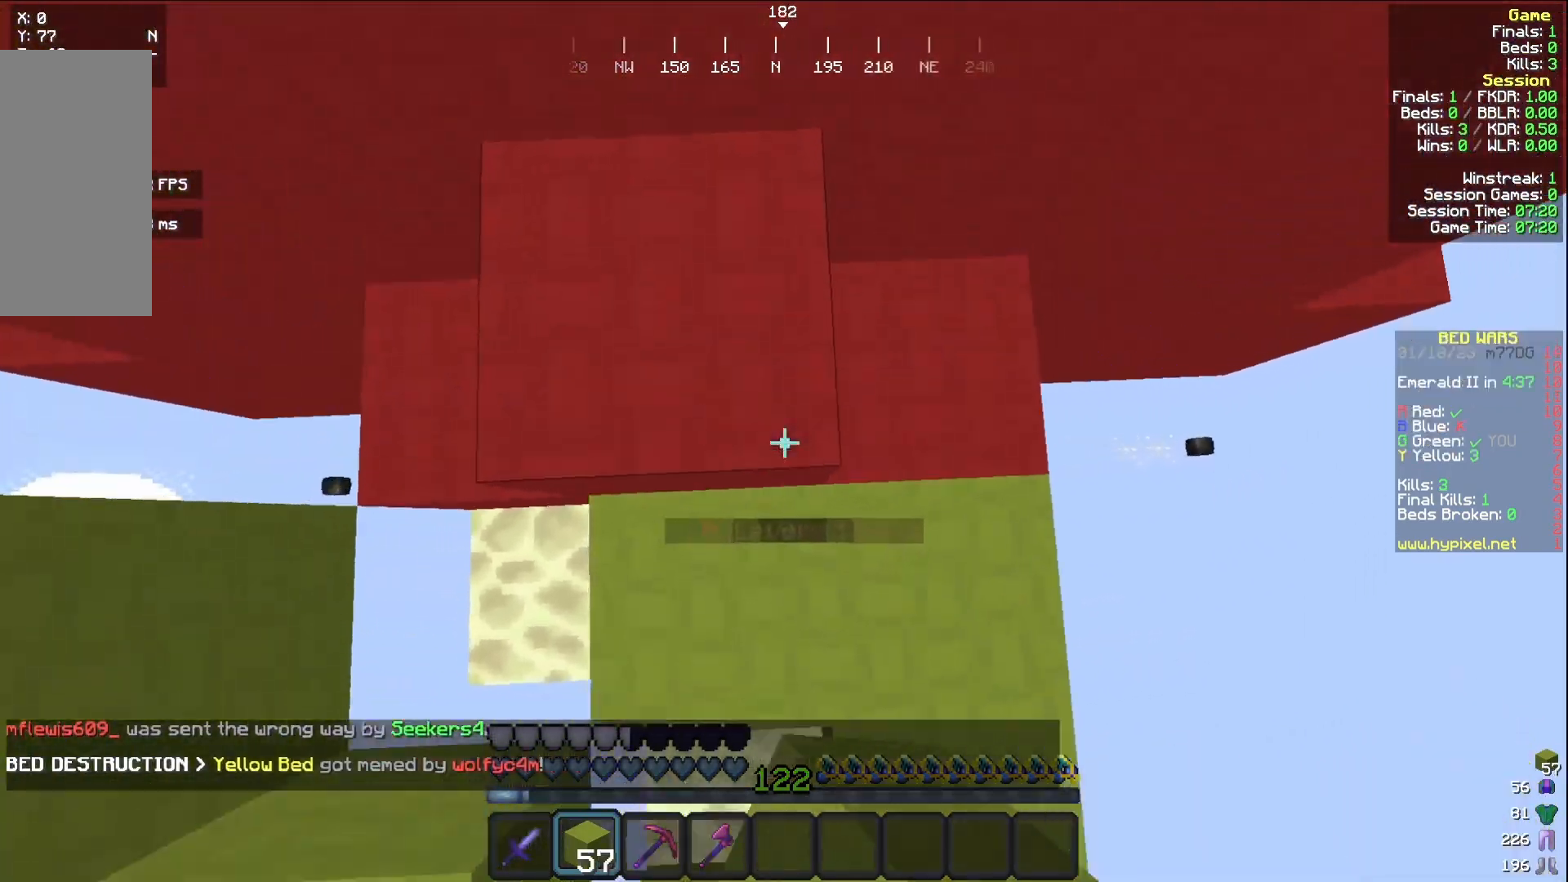
{"keys": [], "mouse": [], "events": [[383, "w", "down"], [483, "w", "up"]]}
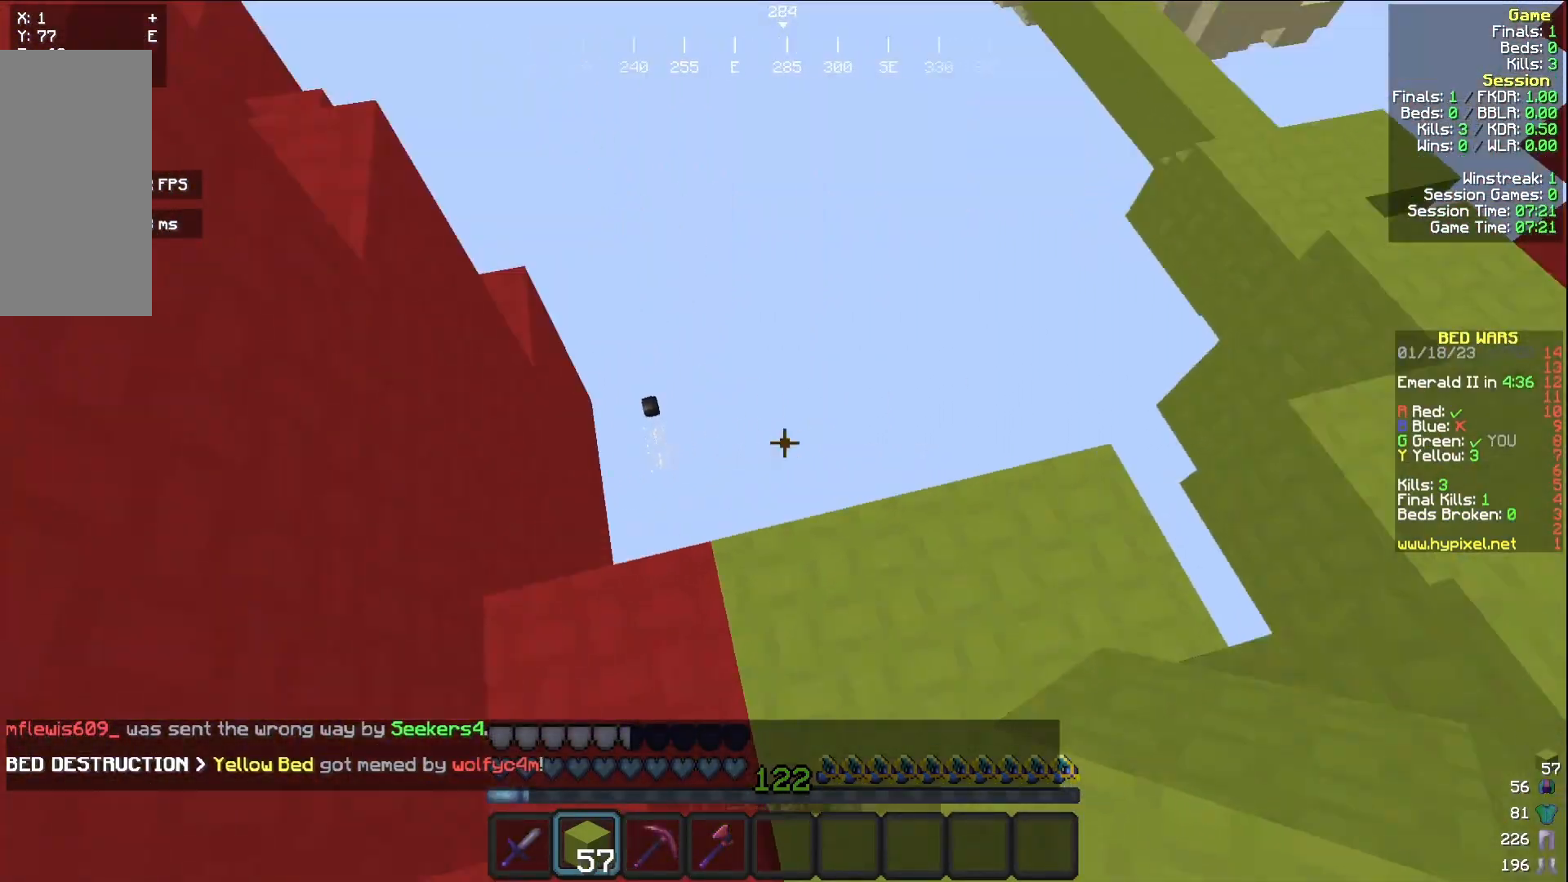
{"keys": [], "mouse": [], "events": []}
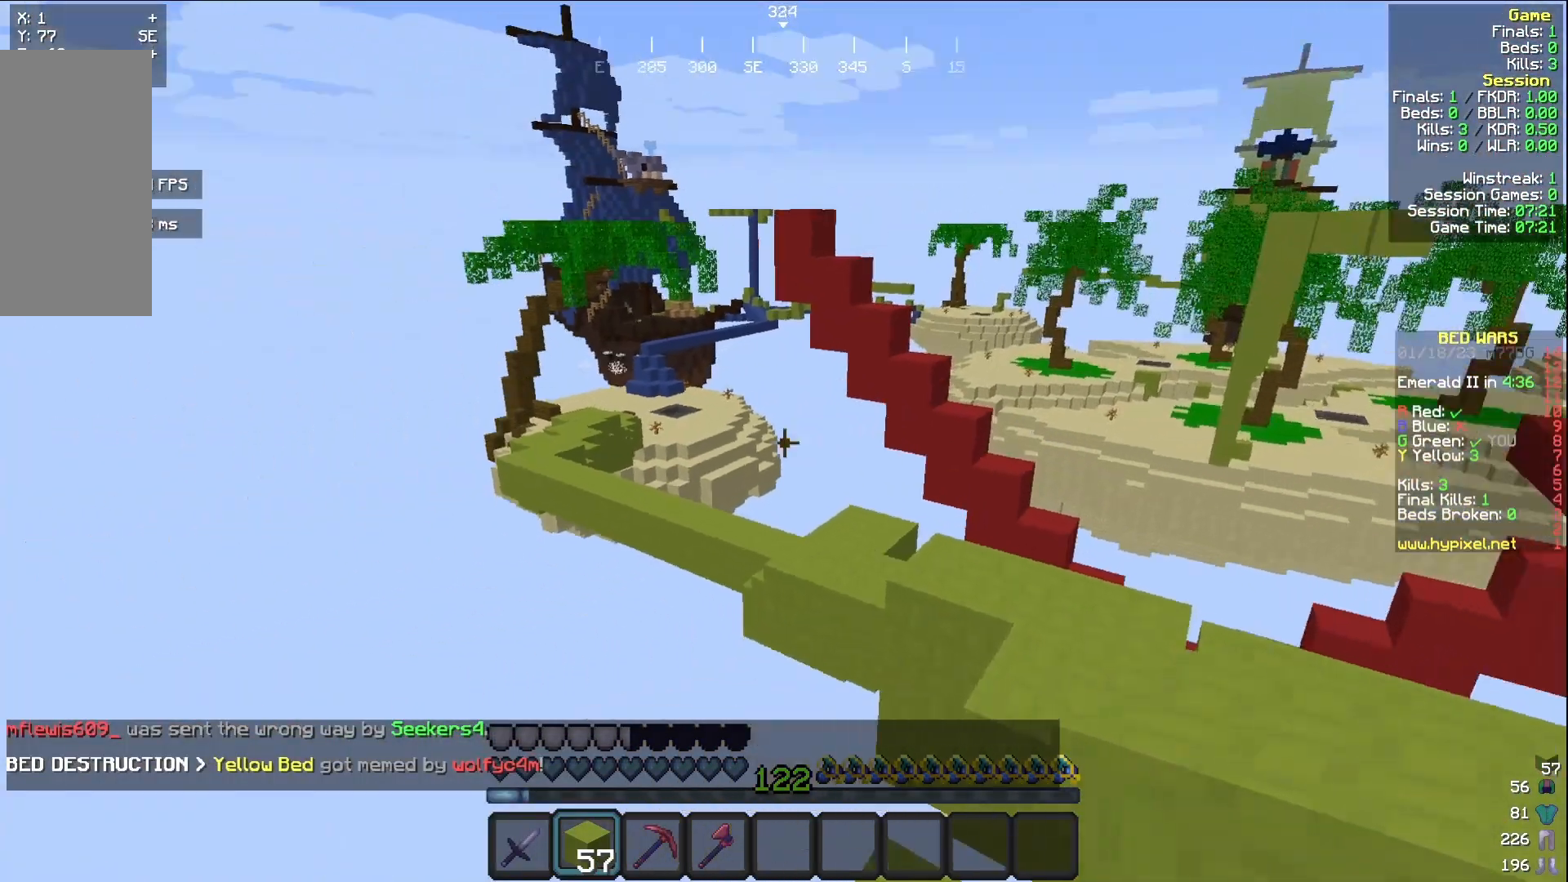
{"keys": [], "mouse": [], "events": [[333, "a", "down"], [500, "a", "up"]]}
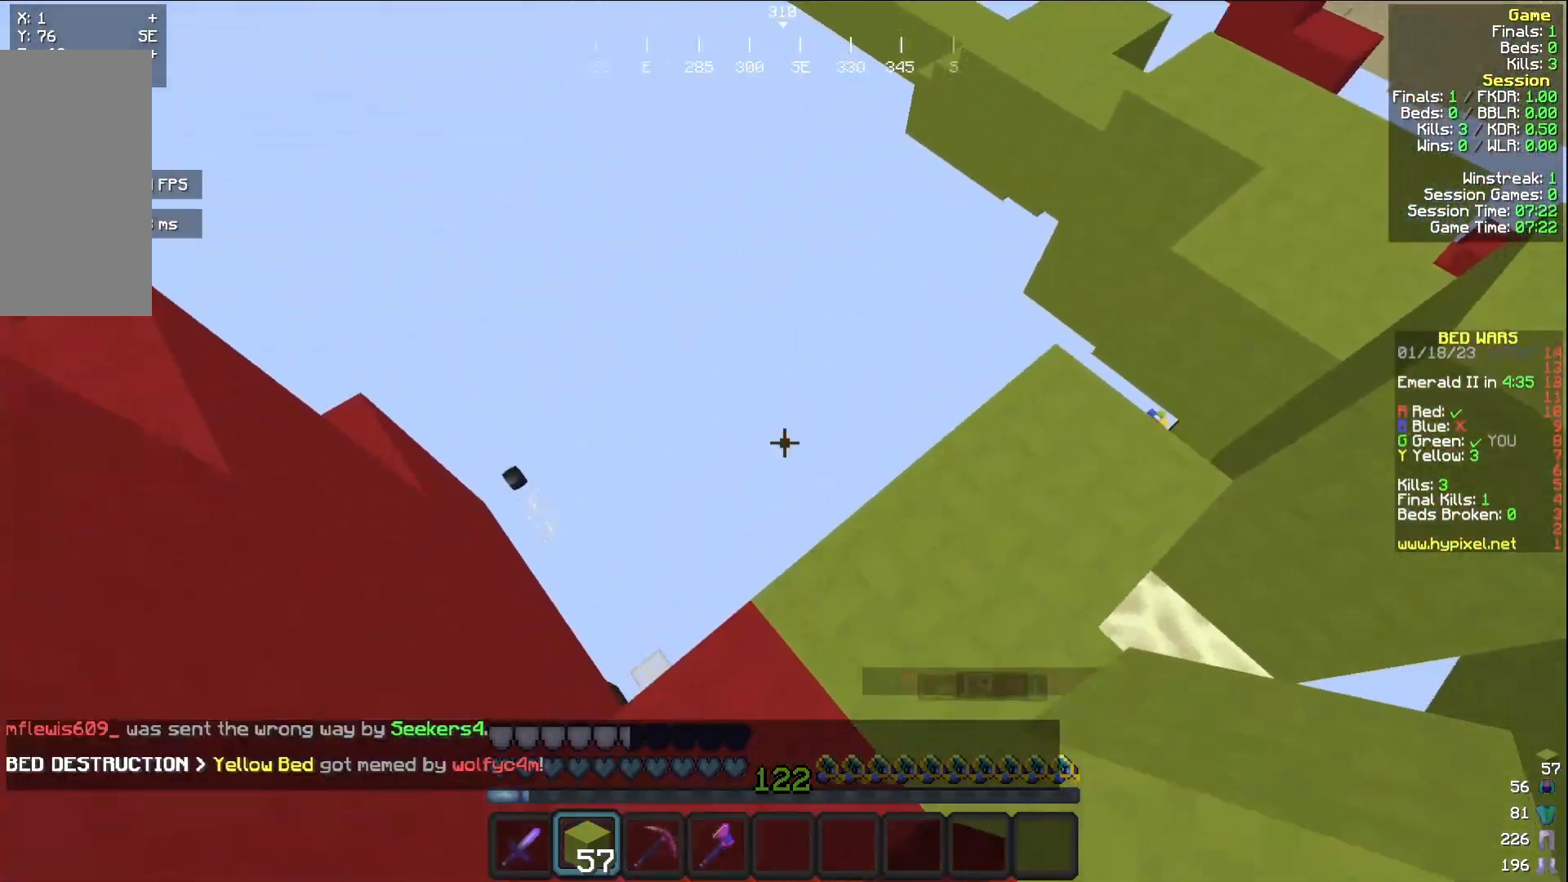
{"keys": ["a"], "mouse": [], "events": [[333, "a", "down"]]}
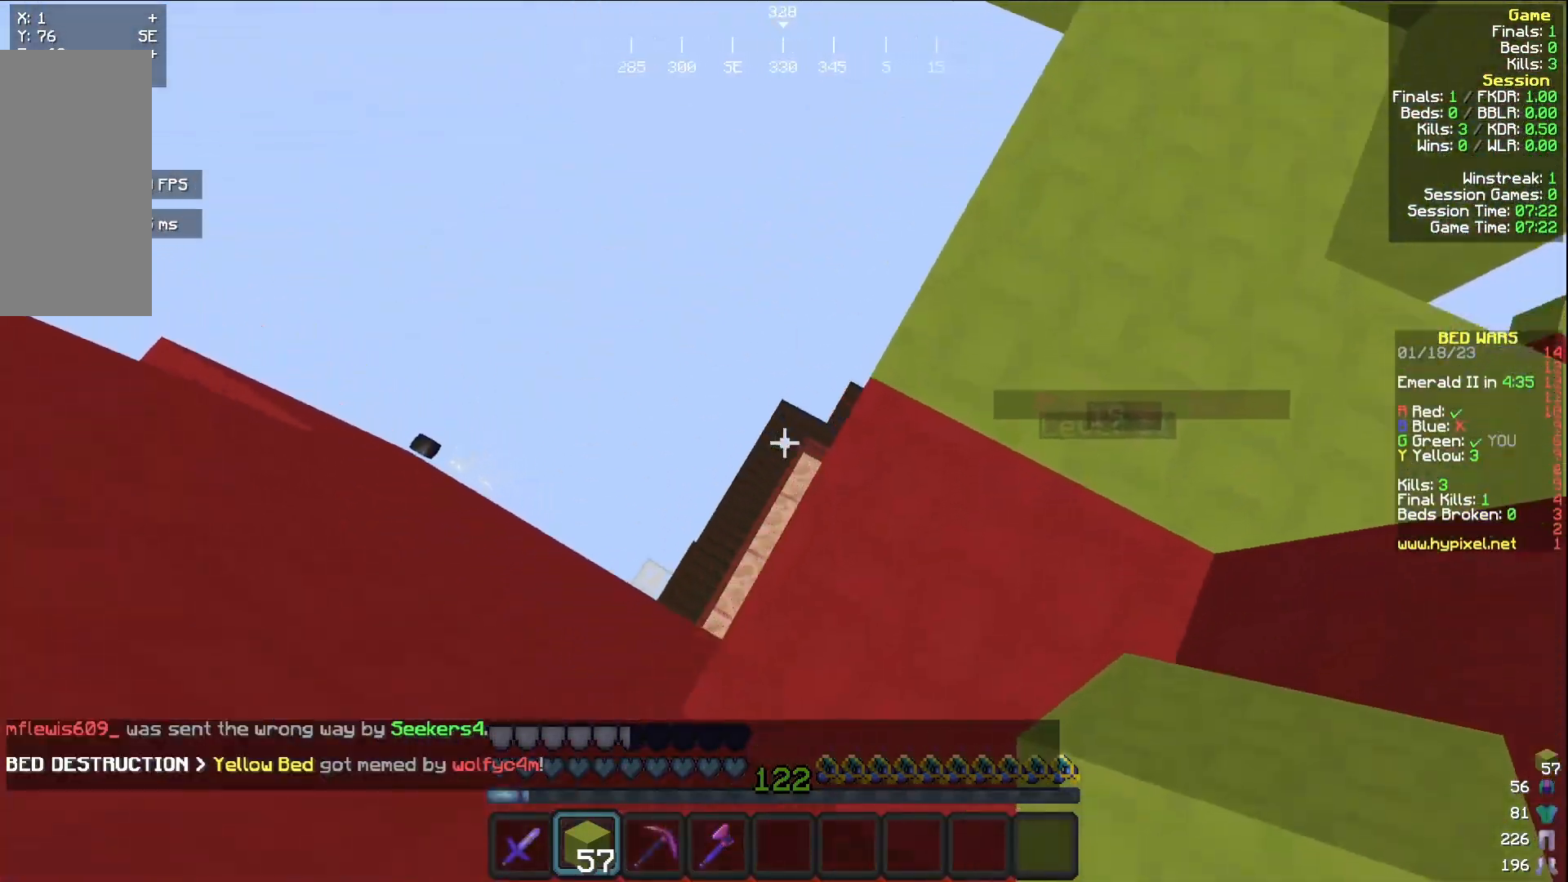
{"keys": ["a"], "mouse": [], "events": [[150, "a", "up"], [333, "a", "down"]]}
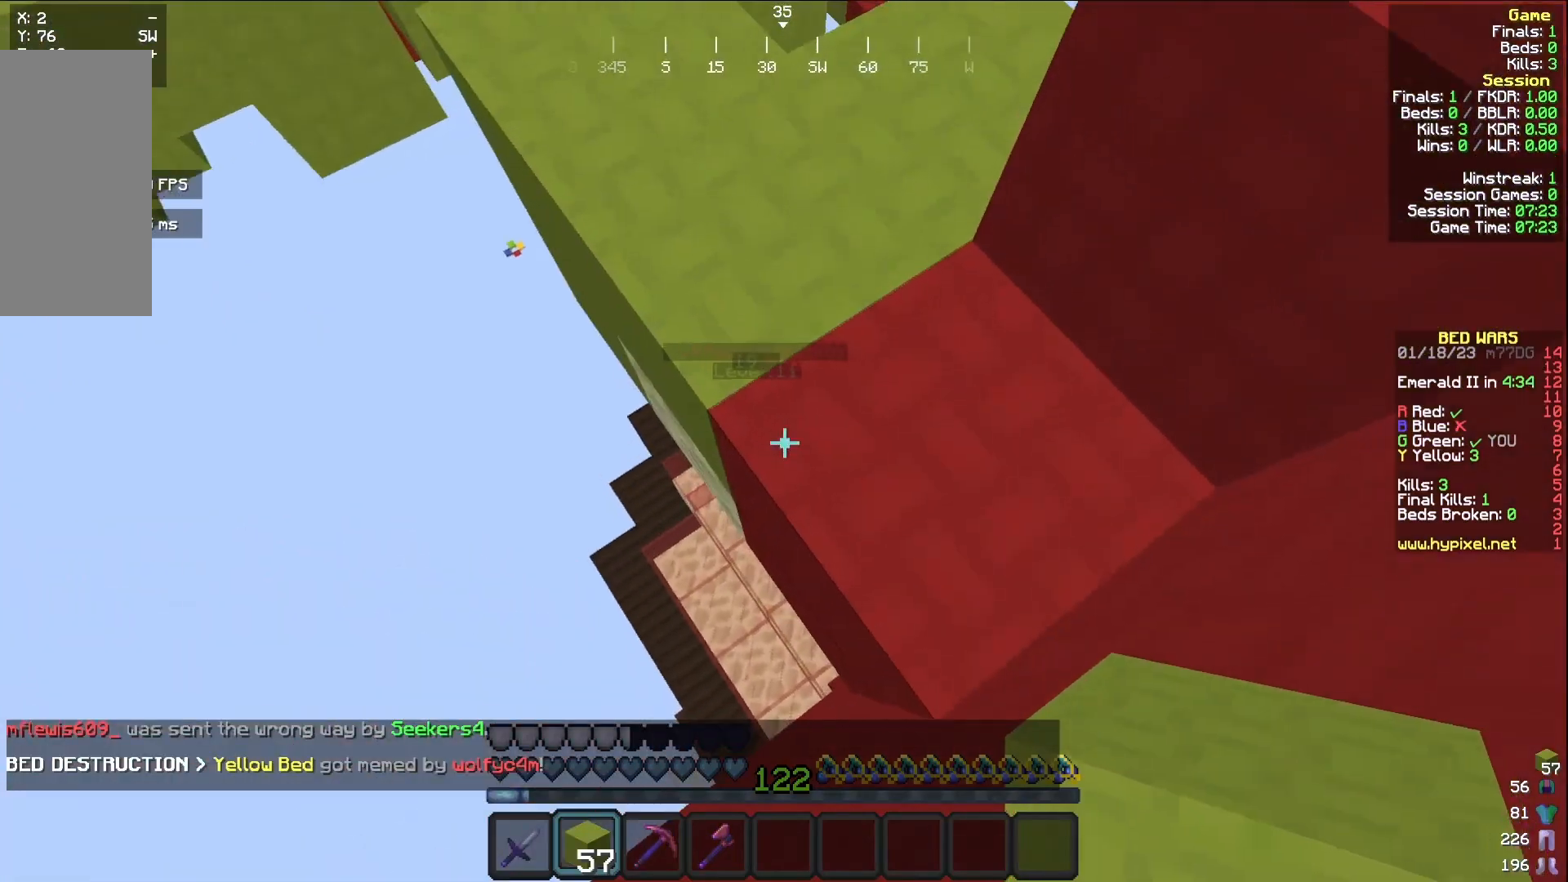
{"keys": [], "mouse": [], "events": [[17, "a", "up"], [133, "d", "down"], [183, "w", "down"], [317, "d", "up"], [350, "w", "up"]]}
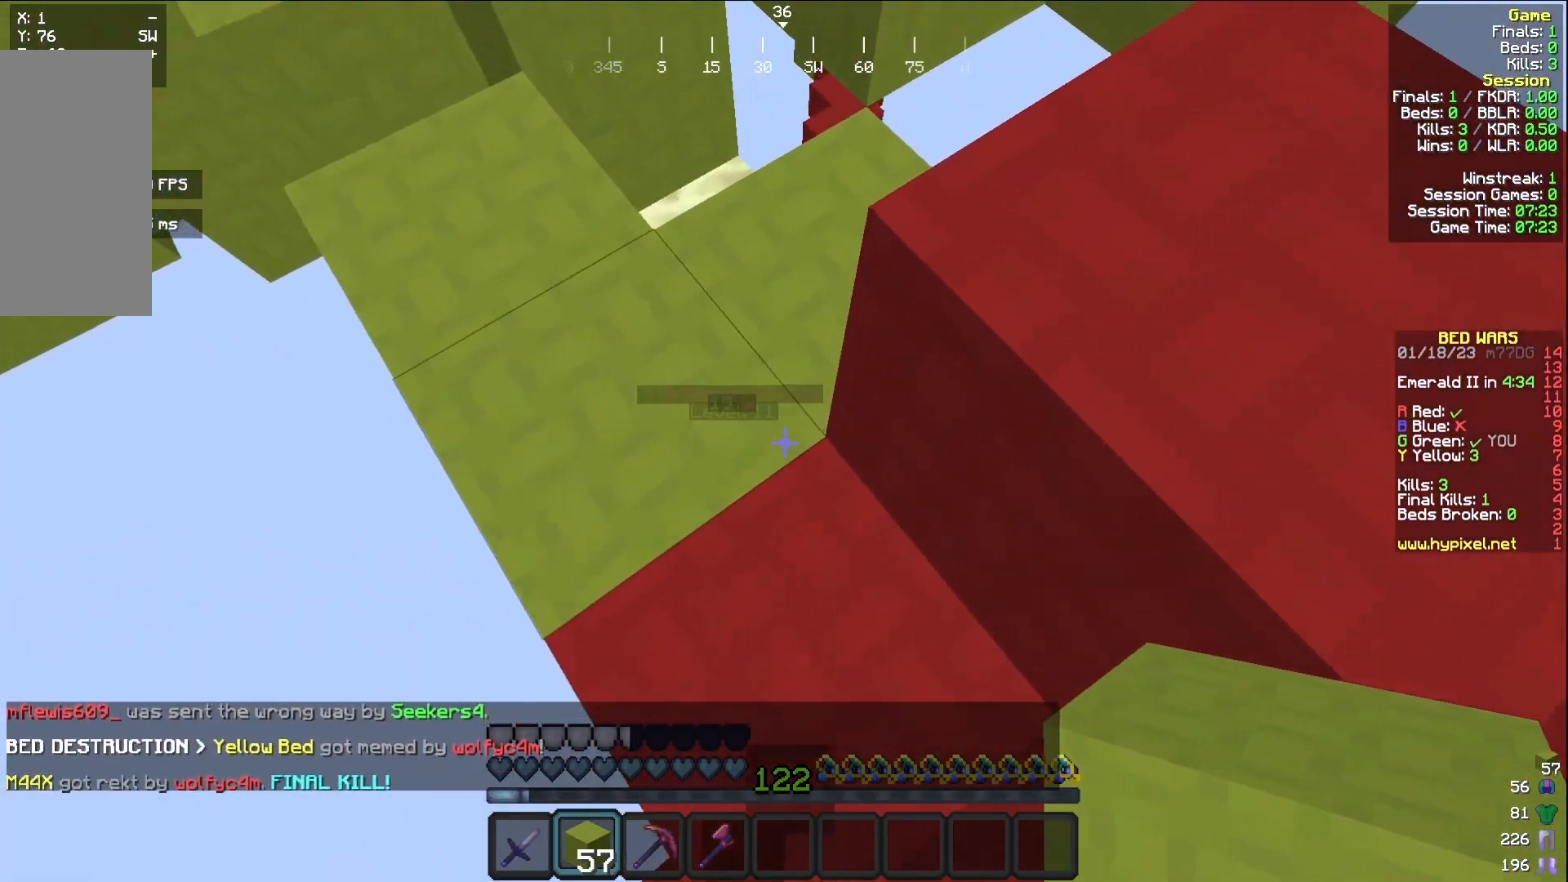
{"keys": [], "mouse": [], "events": [[167, "a", "down"], [183, "s", "down"], [300, "a", "up"], [350, "s", "up"]]}
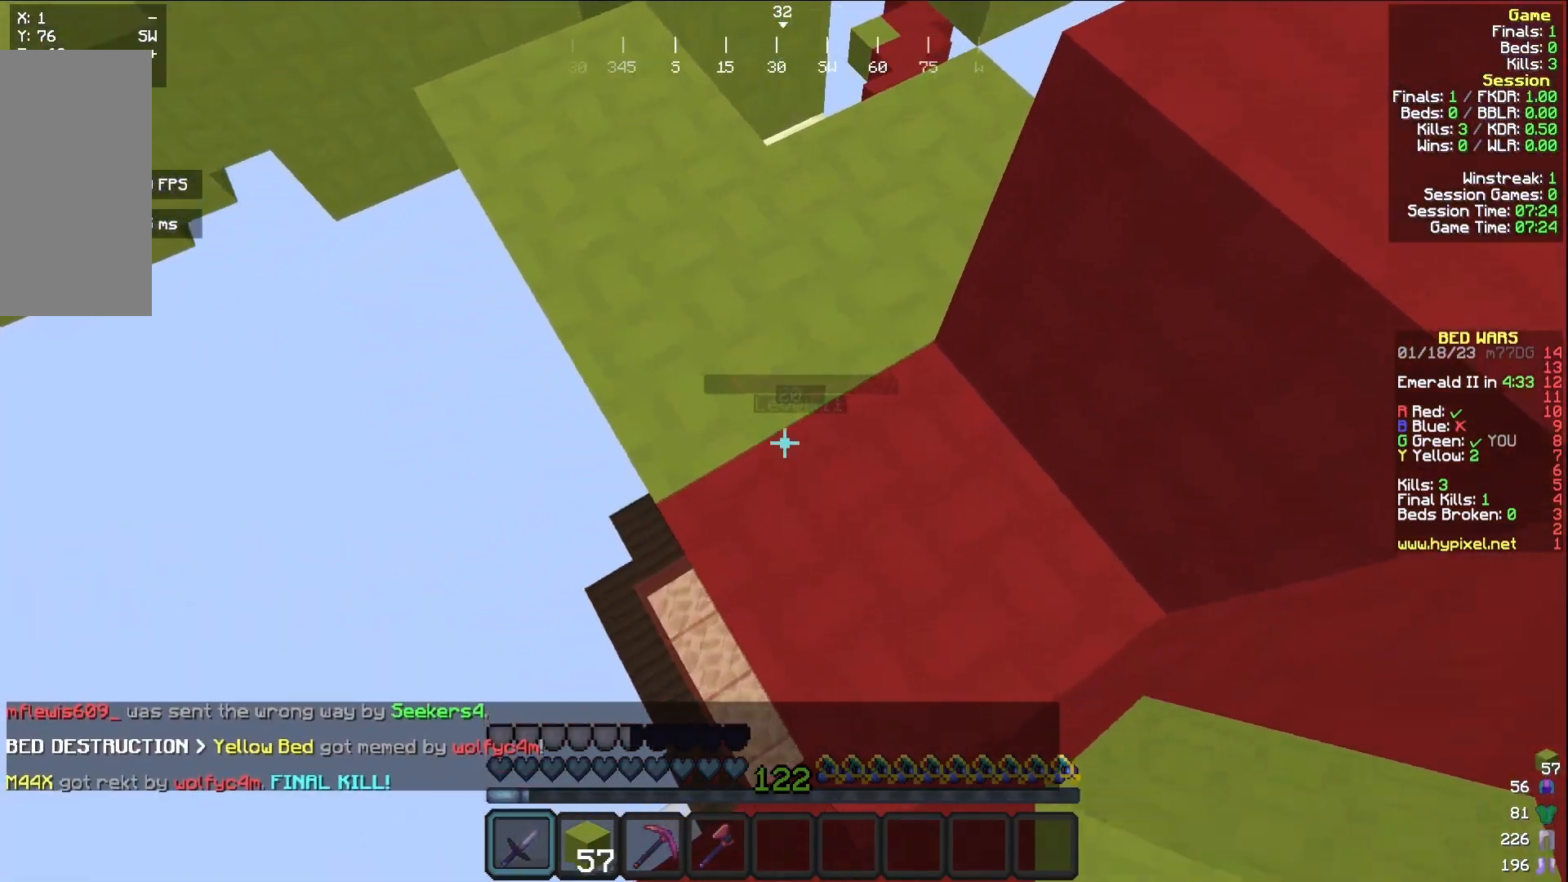
{"keys": [], "mouse": ["left"], "events": [[117, "w", "down"], [467, "mouse_left", "down"], [467, "w", "up"]]}
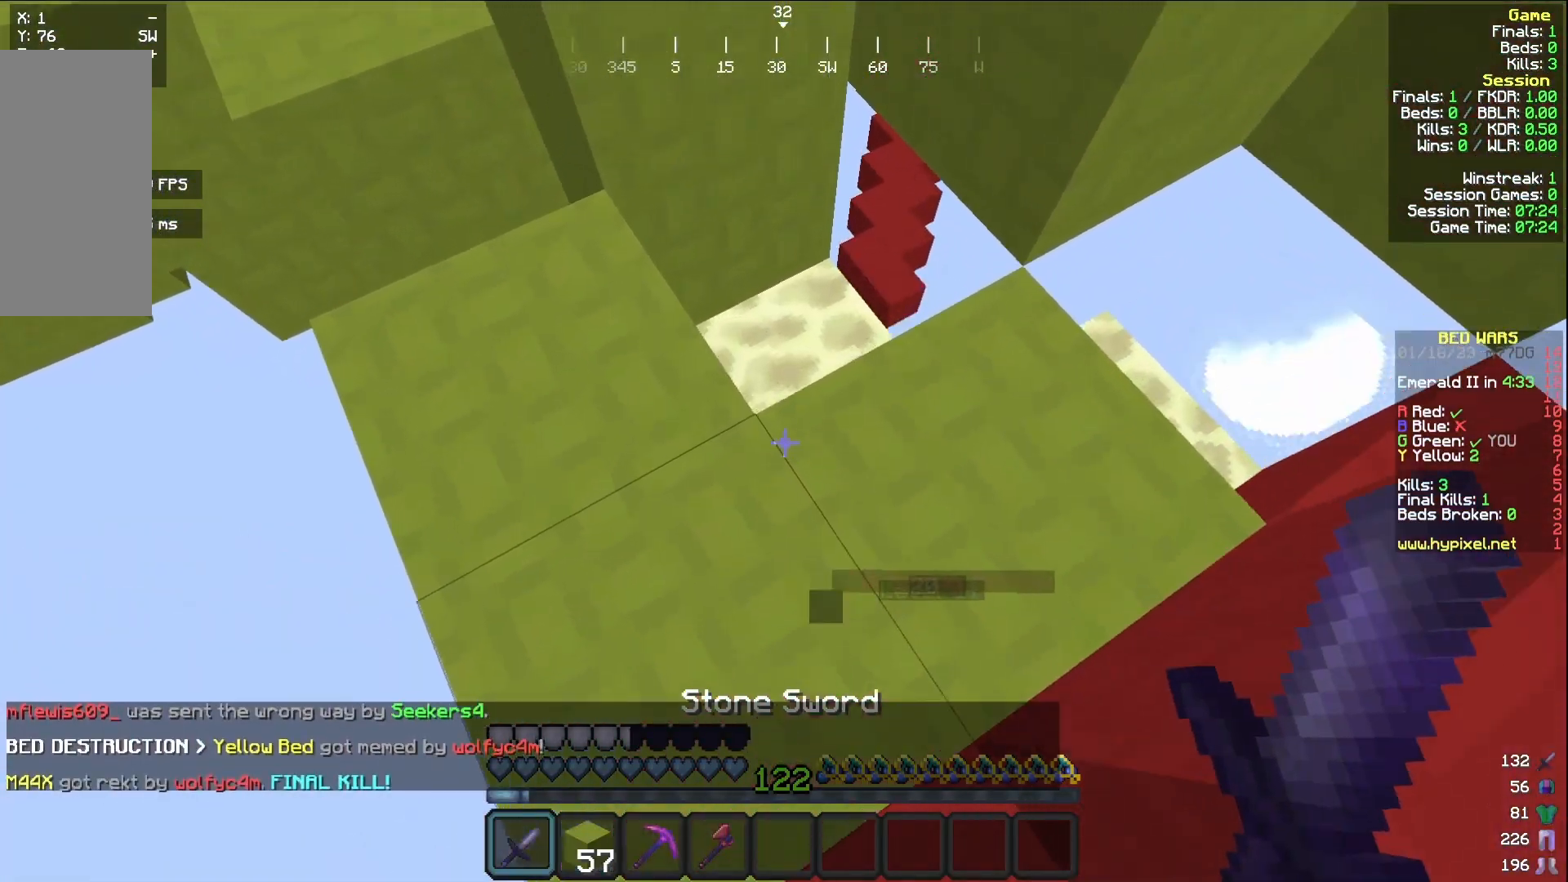
{"keys": ["w"], "mouse": [], "events": [[67, "mouse_left", "up"], [200, "mouse_left", "down"], [300, "mouse_left", "up"], [383, "w", "down"]]}
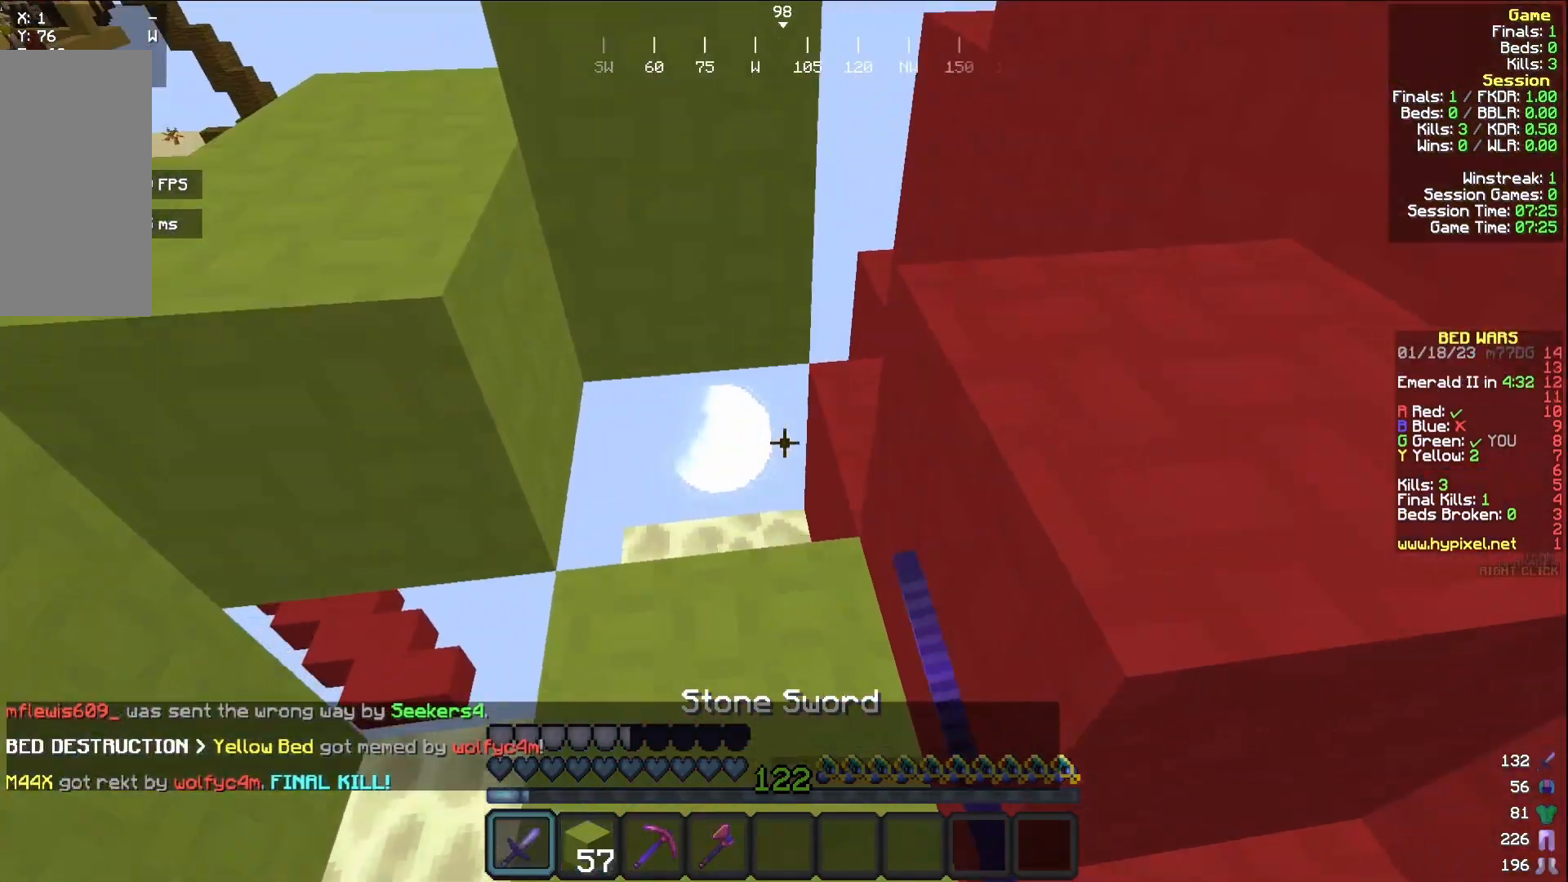
{"keys": ["d", "w"], "mouse": [], "events": [[17, "d", "down"], [467, "mouse_left", "down"], [500, "mouse_left", "up"]]}
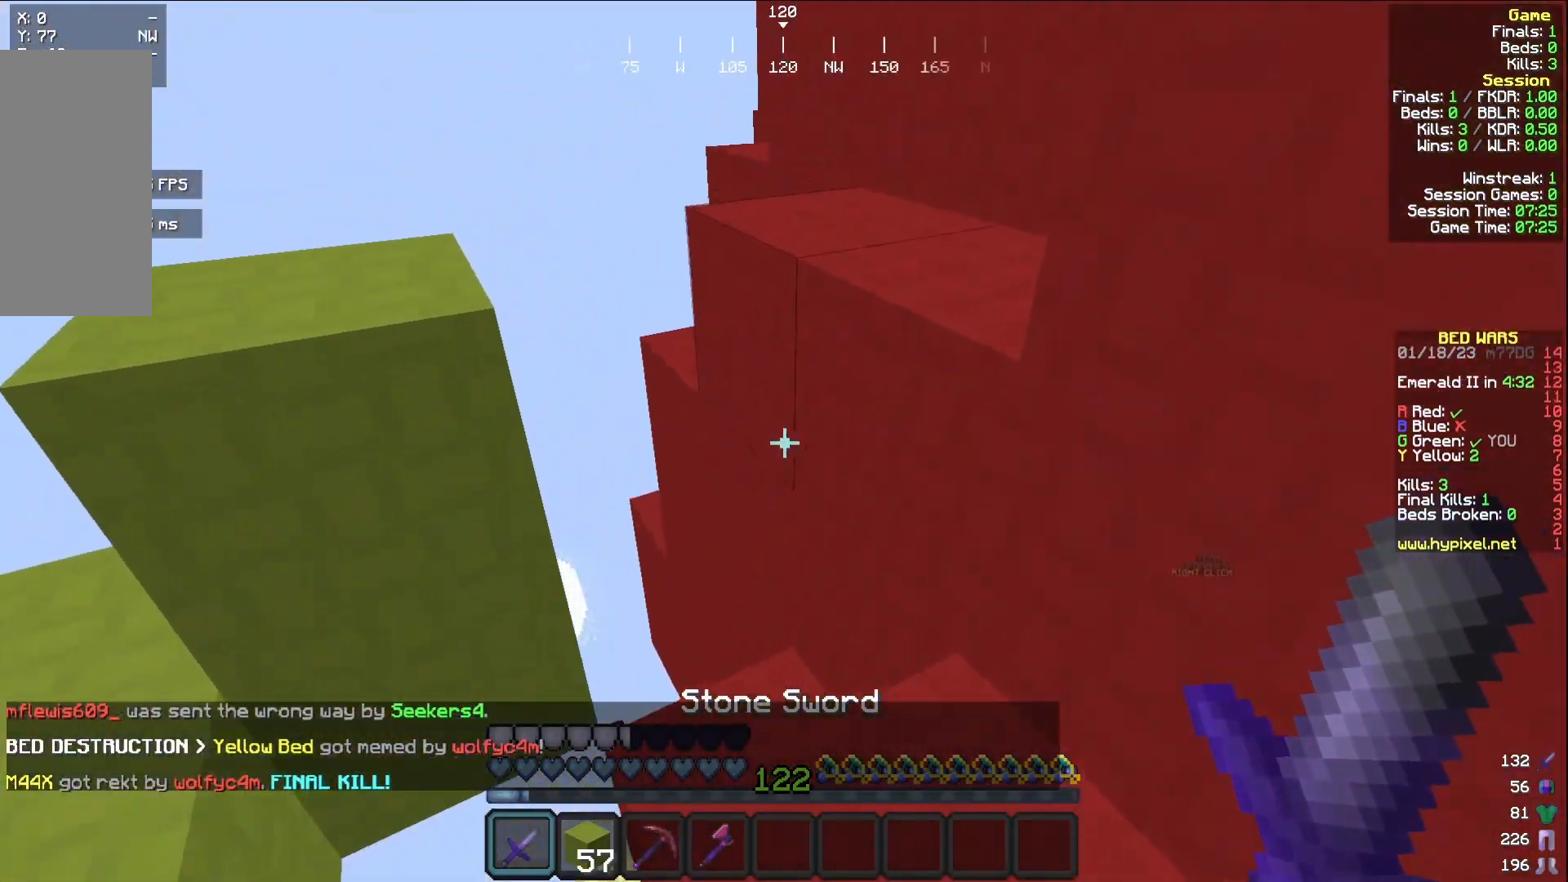
{"keys": [], "mouse": [], "events": [[267, "w", "up"], [317, "d", "up"]]}
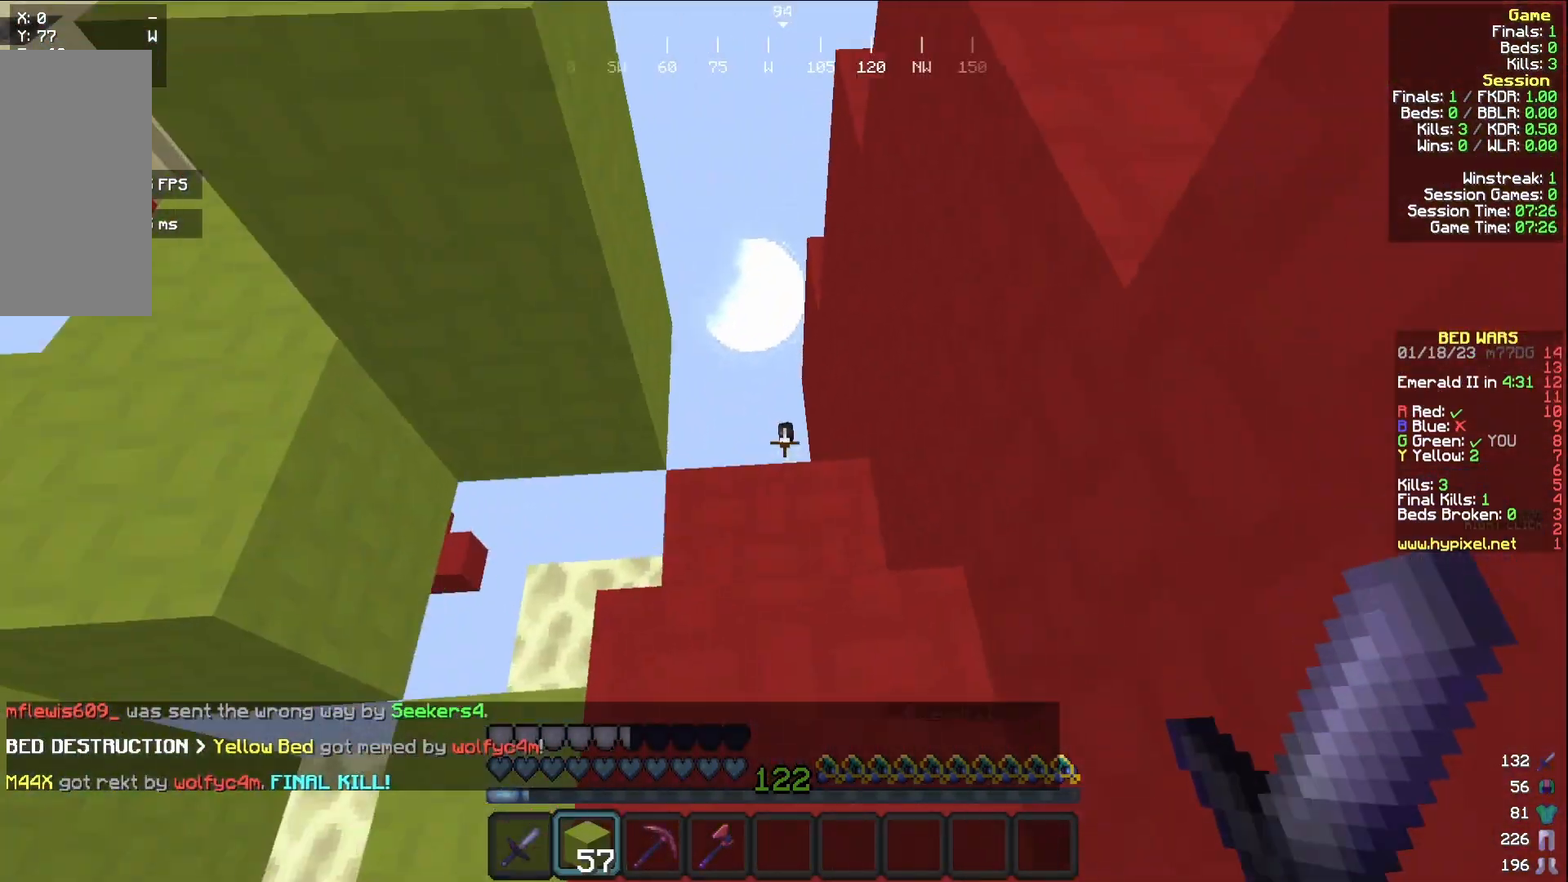
{"keys": [], "mouse": [], "events": [[233, "mouse_right", "down"], [333, "mouse_right", "up"]]}